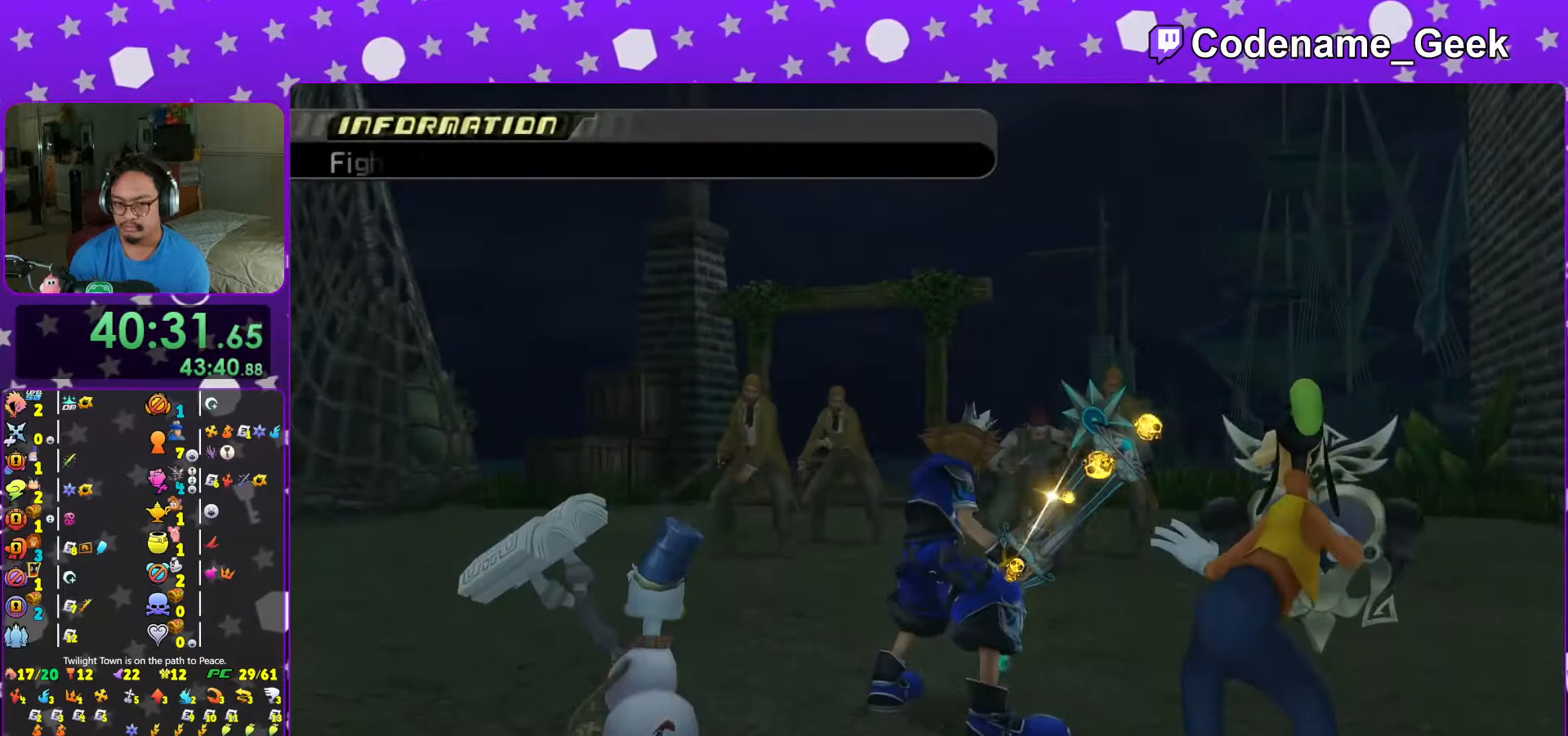
Gameplay with a controller (Nintendo layout); each line is a JSON object with the inputs held at the frame after it. "events" lists button and stick changes between this image and that frame as [ms after this image, input, new state], when the widget could be followed in between. Not read: L3 R3.
{"buttons": ["Y"], "left_stick": "up", "right_stick": "center", "events": [[267, "Y", "down"], [367, "Y", "up"], [467, "Y", "down"]]}
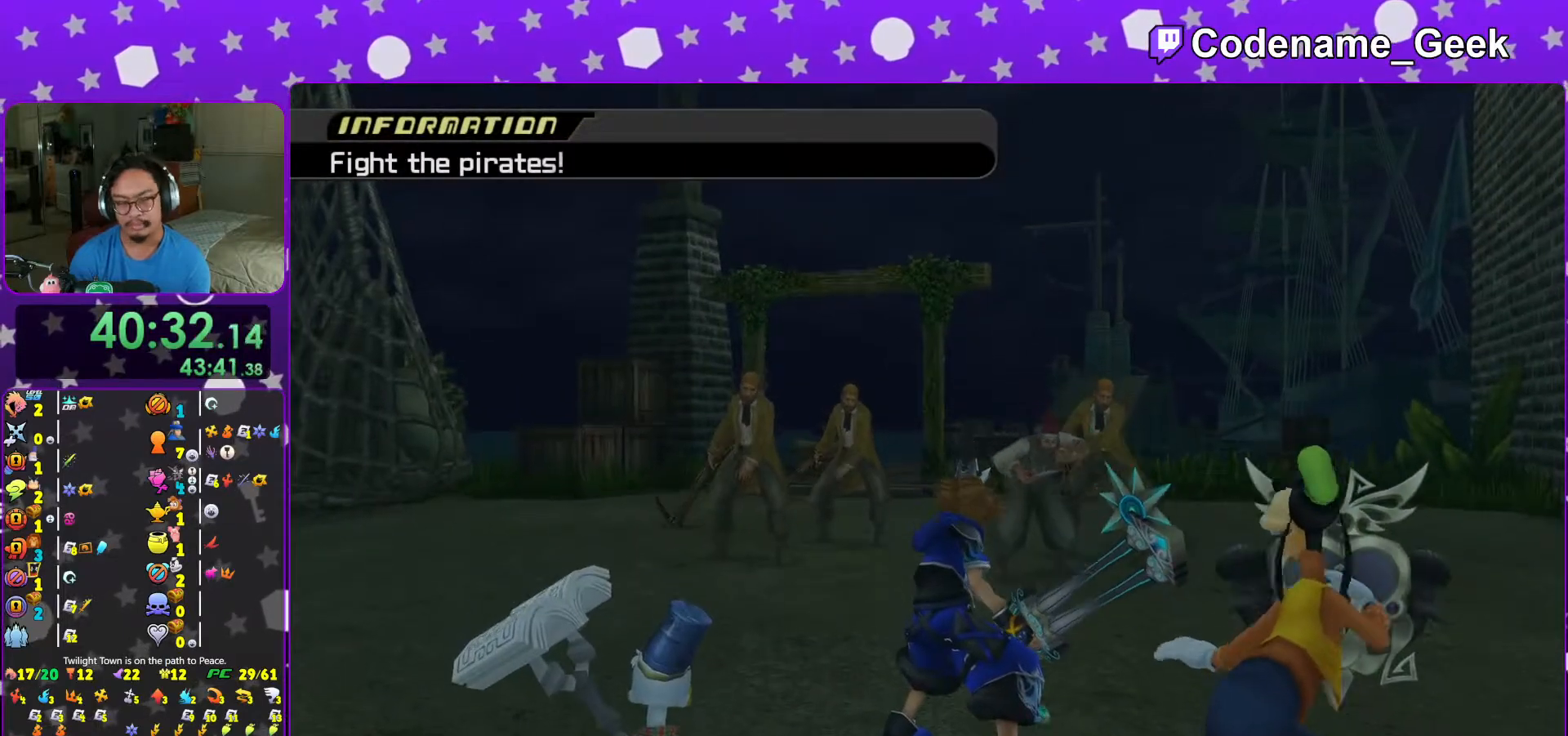
{"buttons": [], "left_stick": "up", "right_stick": "center", "events": [[67, "Y", "up"], [133, "Y", "down"], [233, "Y", "up"], [367, "Y", "down"], [433, "Y", "up"]]}
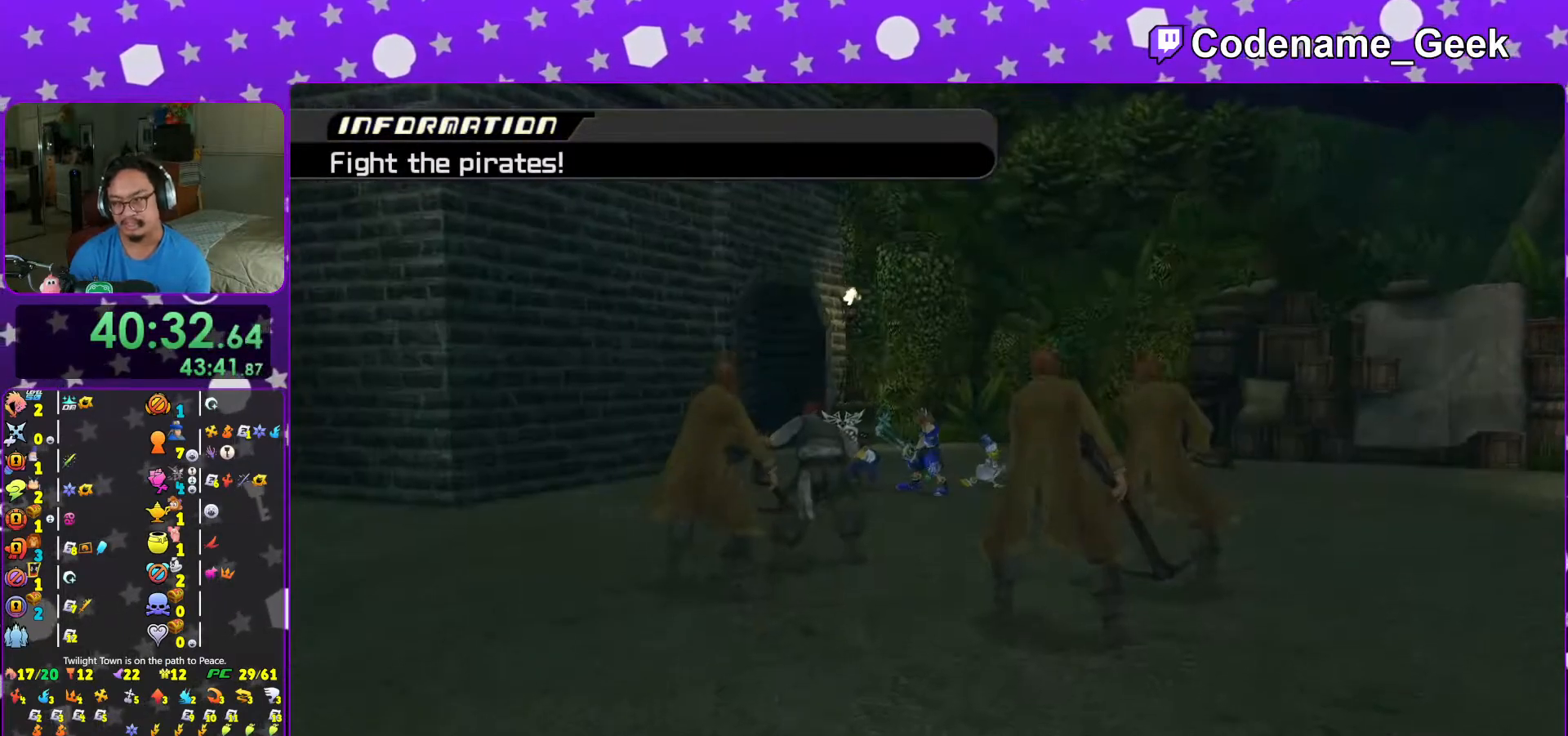
{"buttons": ["Y"], "left_stick": "up", "right_stick": "center", "events": [[67, "Y", "down"], [133, "Y", "up"], [233, "Y", "down"], [317, "Y", "up"], [417, "Y", "down"]]}
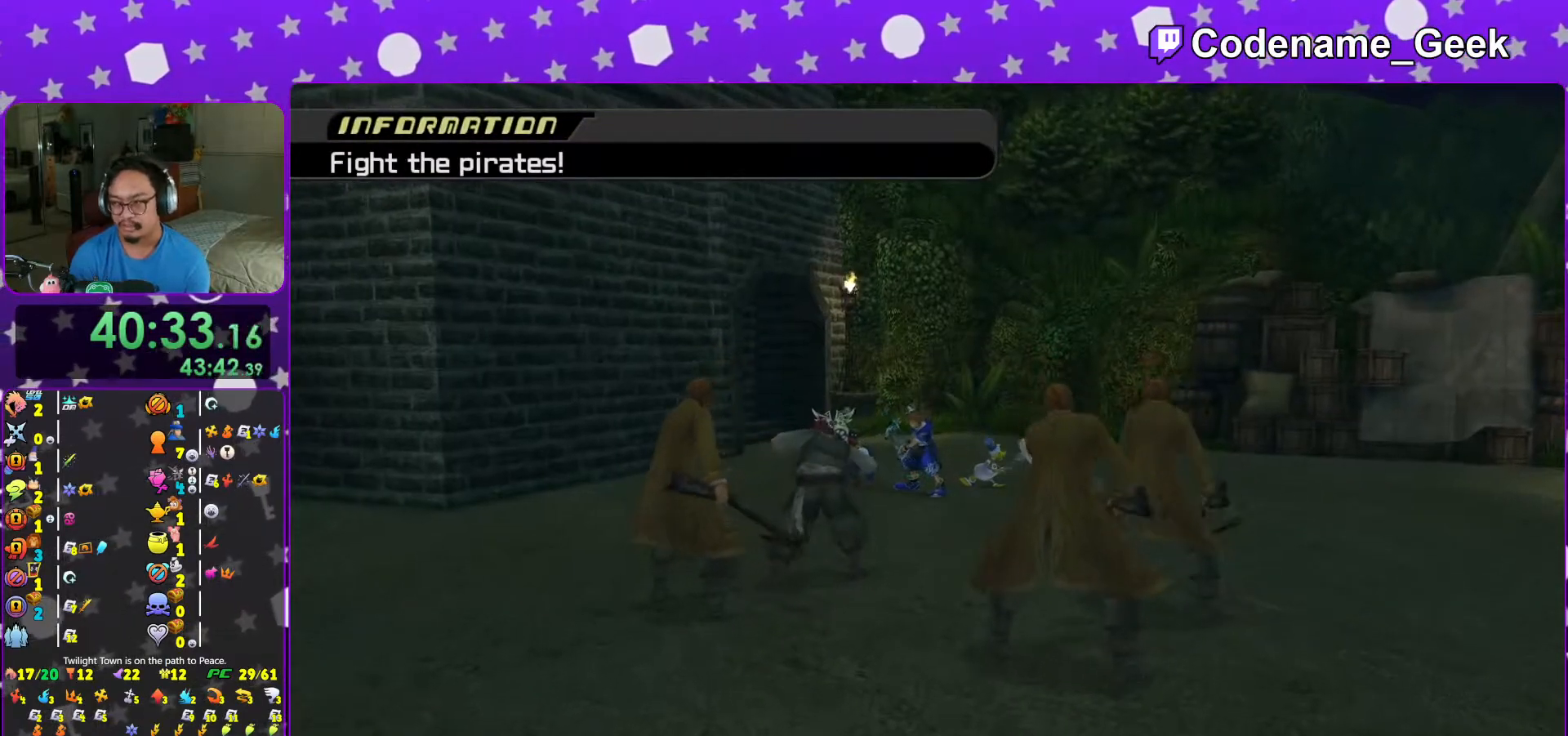
{"buttons": ["Y"], "left_stick": "up", "right_stick": "center", "events": [[17, "Y", "up"], [117, "Y", "down"], [183, "Y", "up"], [333, "Y", "down"], [383, "Y", "up"], [483, "Y", "down"]]}
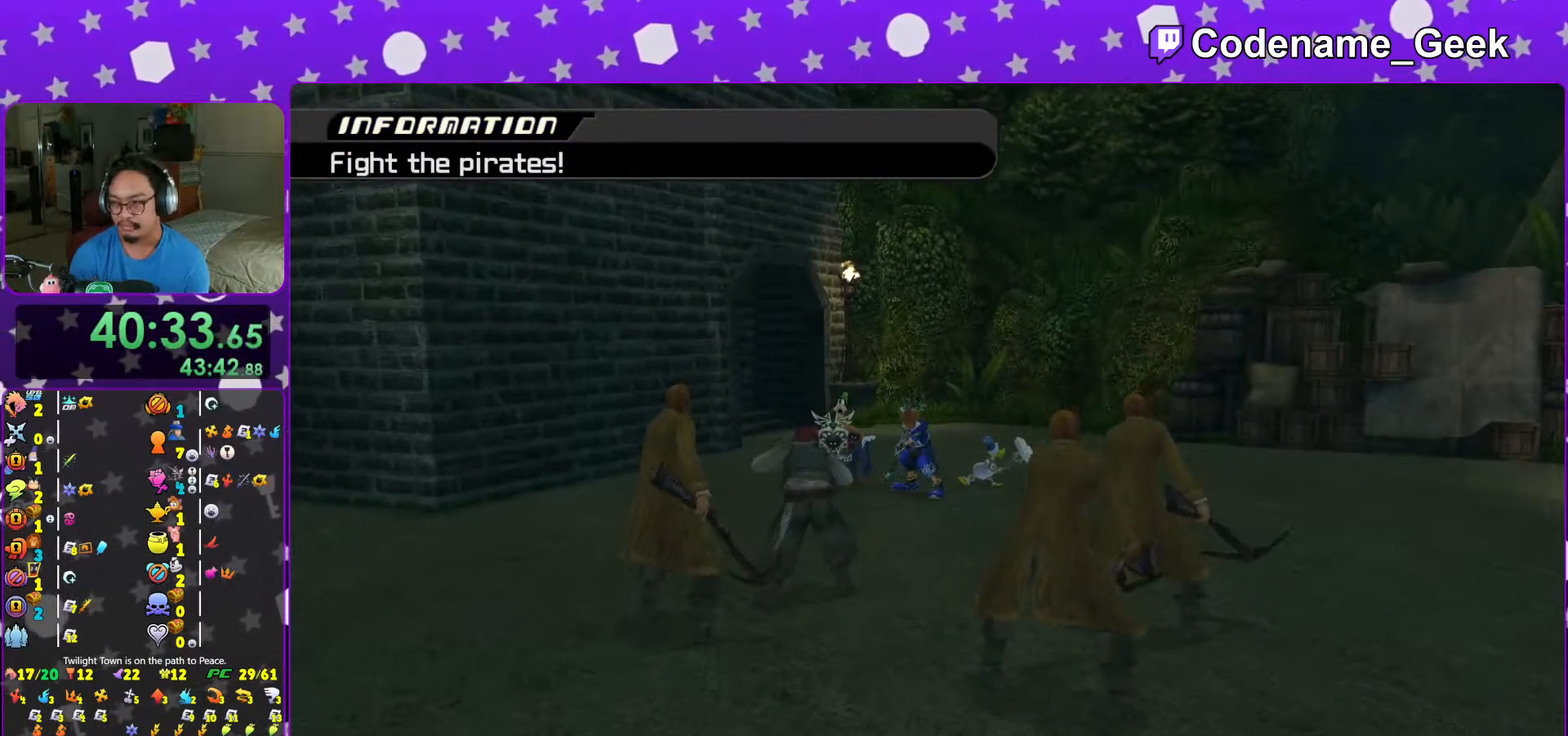
{"buttons": [], "left_stick": "up", "right_stick": "center", "events": [[67, "Y", "up"], [183, "Y", "down"], [233, "Y", "up"], [383, "Y", "down"], [417, "Y", "up"]]}
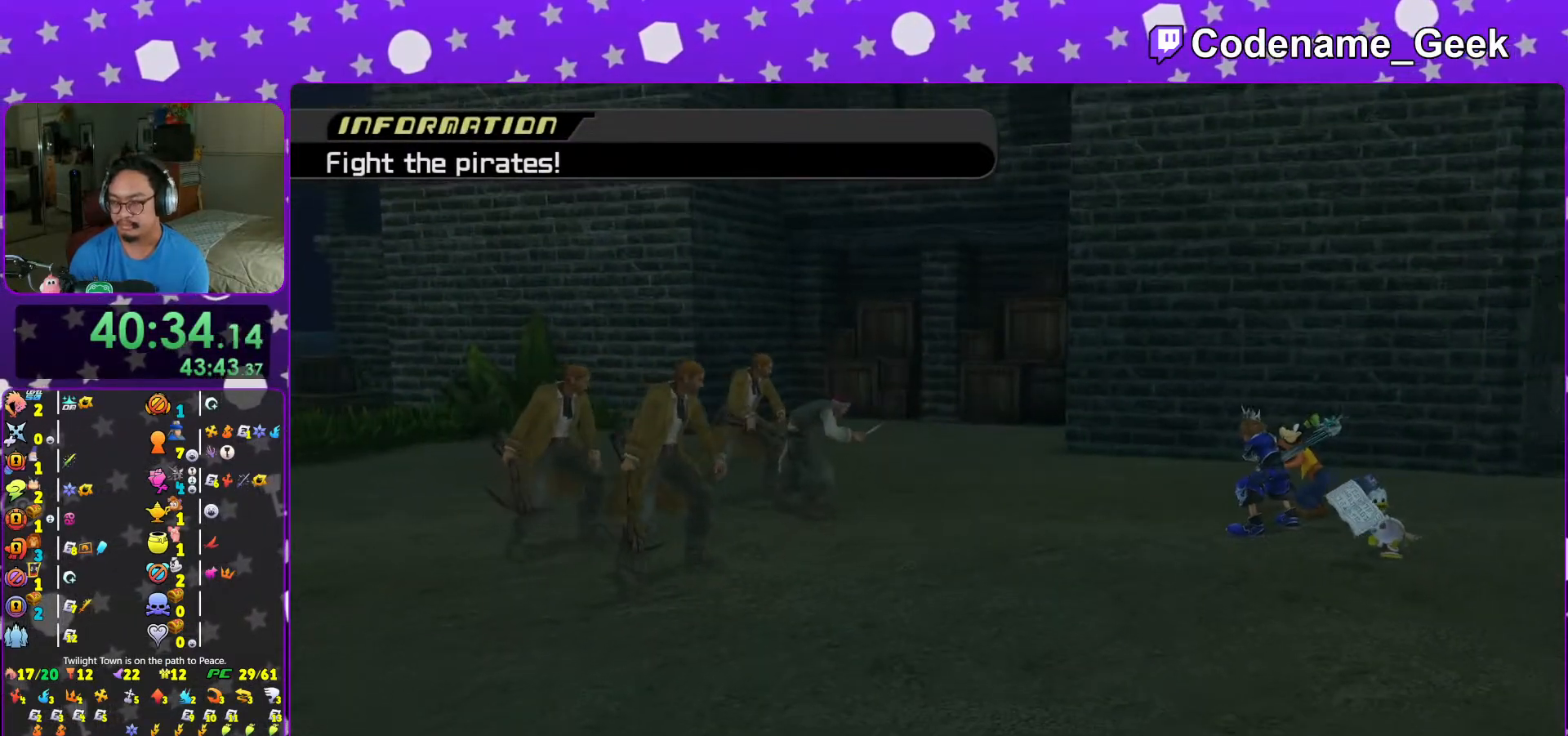
{"buttons": [], "left_stick": "up", "right_stick": "center", "events": [[67, "Y", "down"], [83, "Y", "up"], [233, "Y", "down"], [267, "Y", "up"], [433, "Y", "down"], [467, "Y", "up"]]}
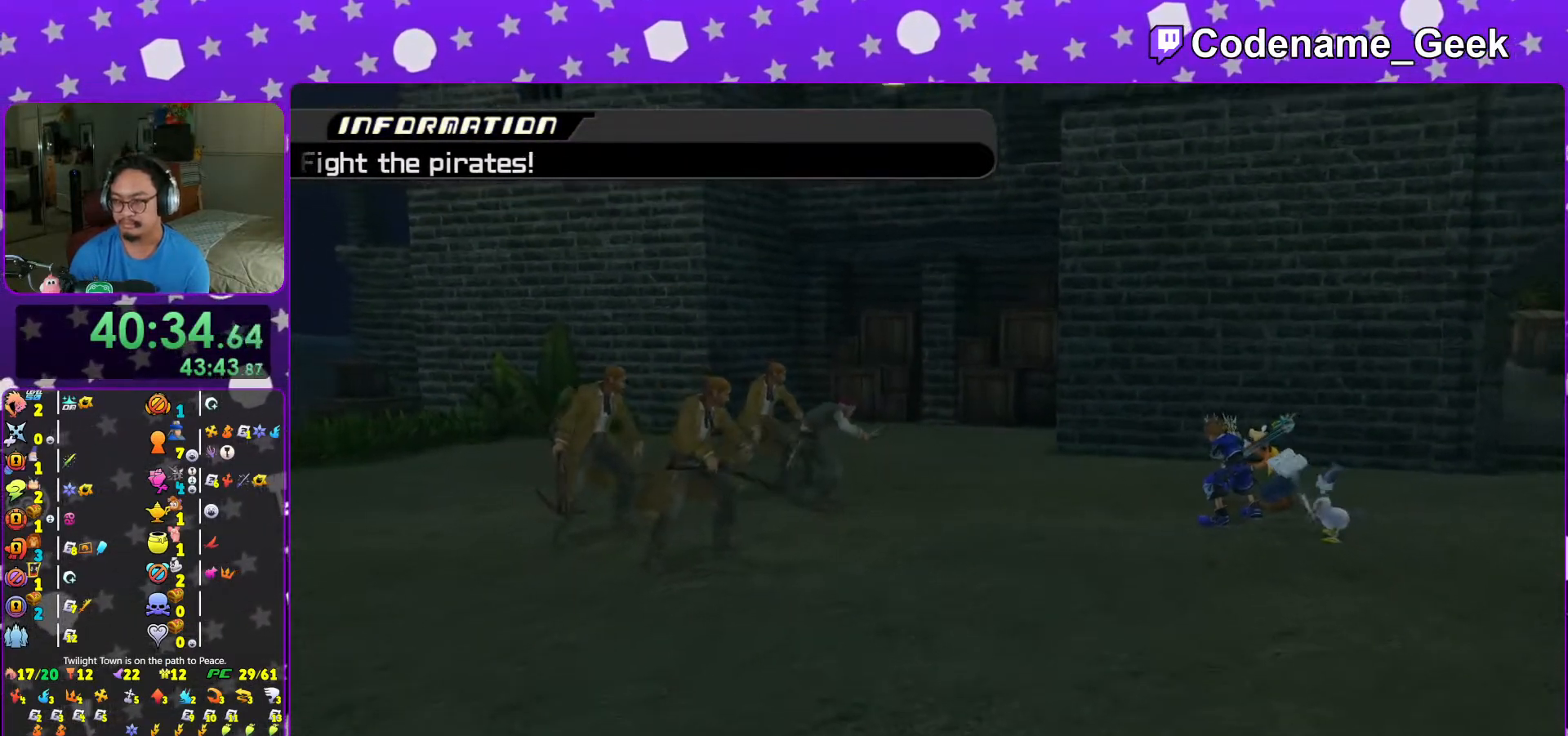
{"buttons": ["Y"], "left_stick": "up", "right_stick": "center", "events": [[133, "Y", "down"], [167, "Y", "up"], [467, "Y", "down"]]}
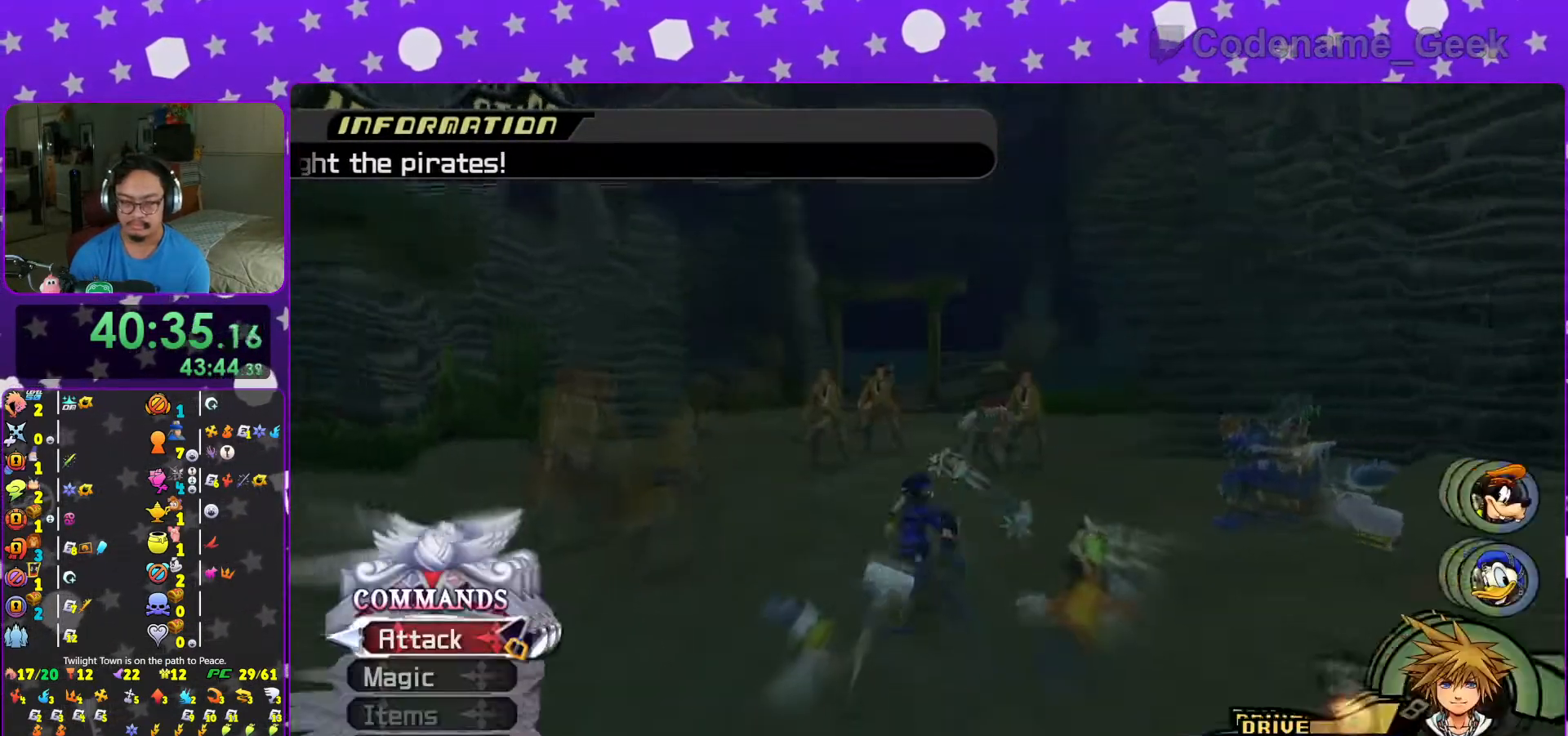
{"buttons": ["L1"], "left_stick": "down", "right_stick": "right", "events": [[17, "Y", "up"], [217, "left_stick", "center"], [333, "left_stick", "down"], [383, "L1", "down"], [383, "right_stick", "down"], [467, "right_stick", "right"]]}
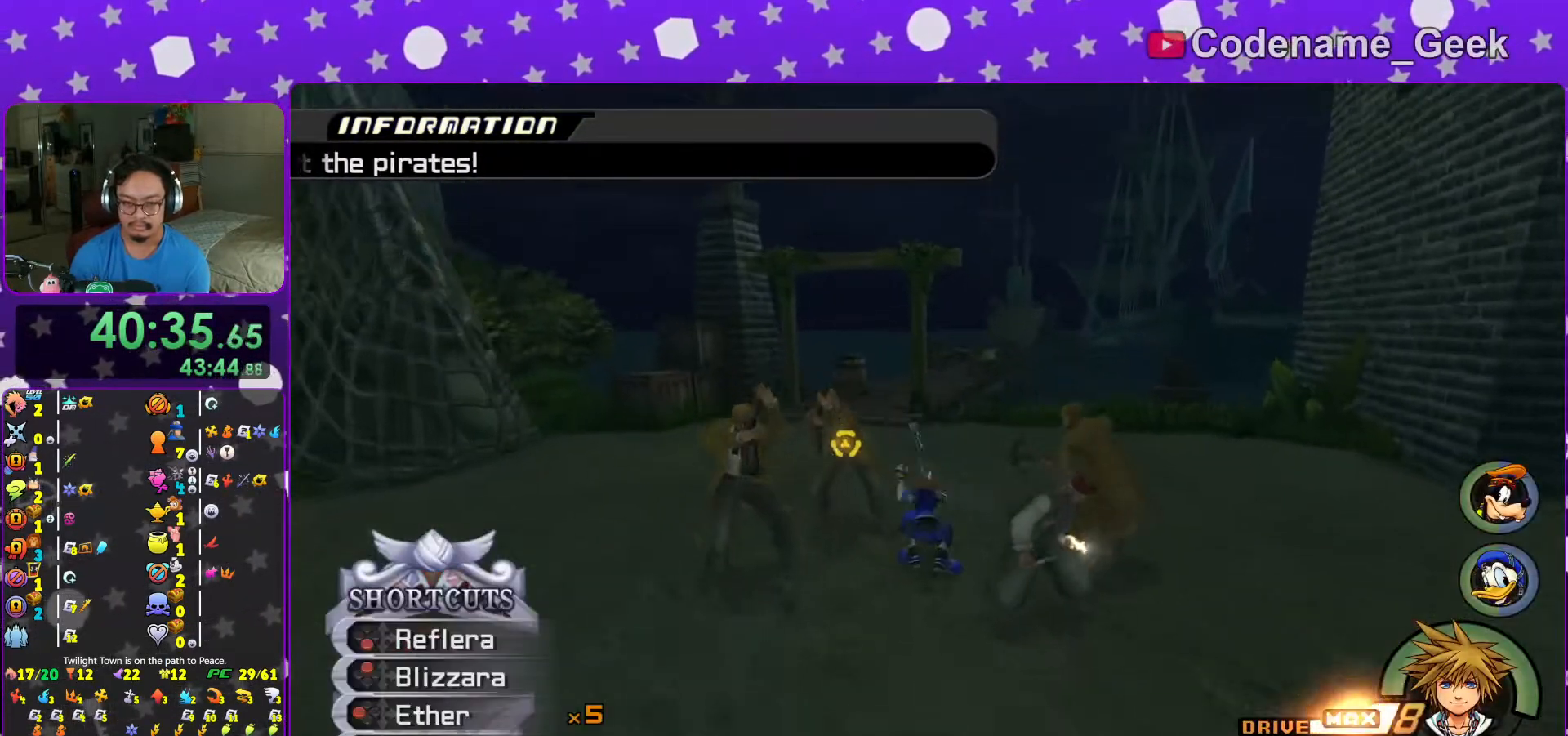
{"buttons": ["L1"], "left_stick": "center", "right_stick": "center", "events": [[17, "right_stick", "center"], [183, "B", "down"], [217, "left_stick", "center"], [267, "B", "up"], [367, "B", "down"], [433, "B", "up"]]}
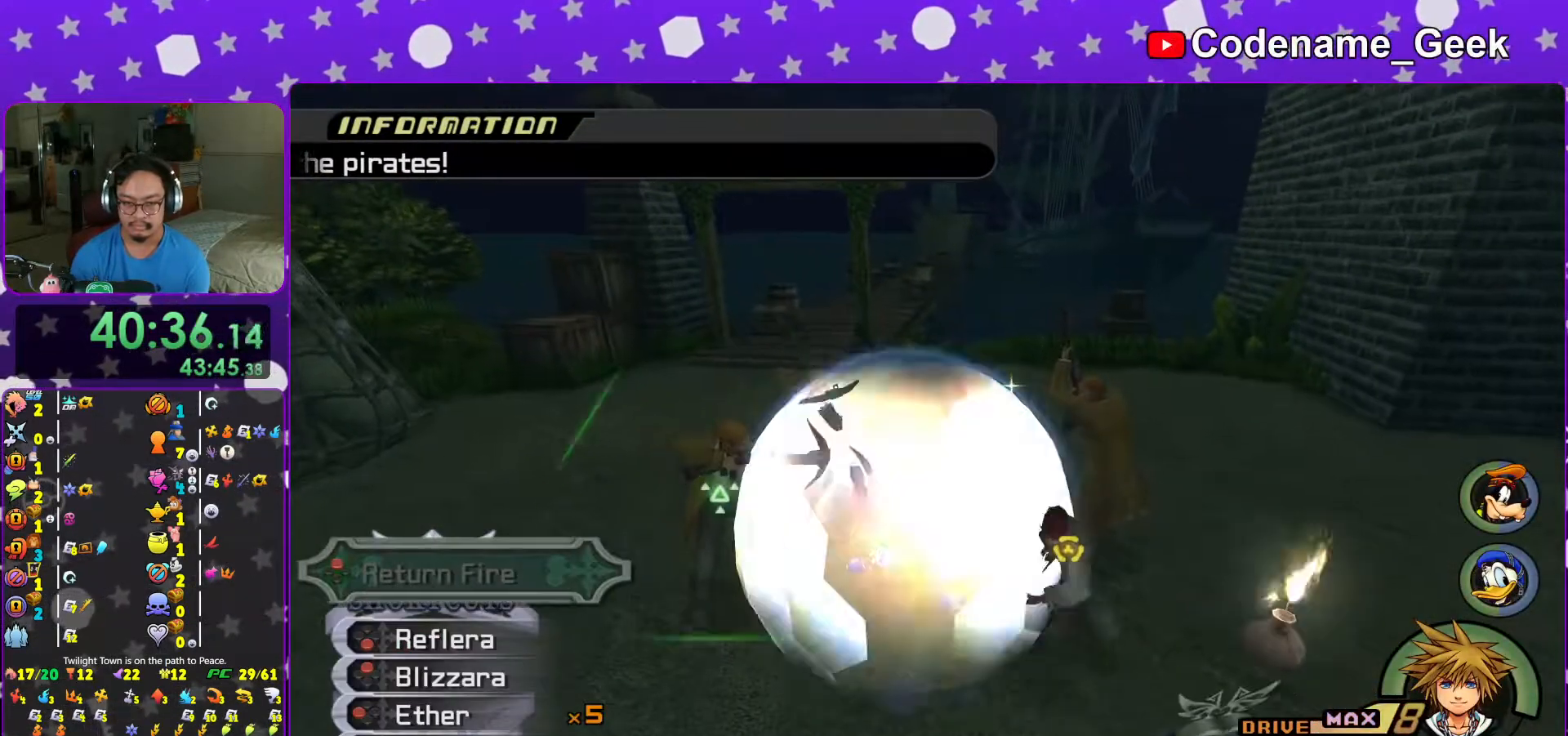
{"buttons": ["L1"], "left_stick": "center", "right_stick": "down", "events": [[17, "L1", "up"], [267, "right_stick", "down"], [383, "right_stick", "center"], [433, "L1", "down"], [467, "right_stick", "down"]]}
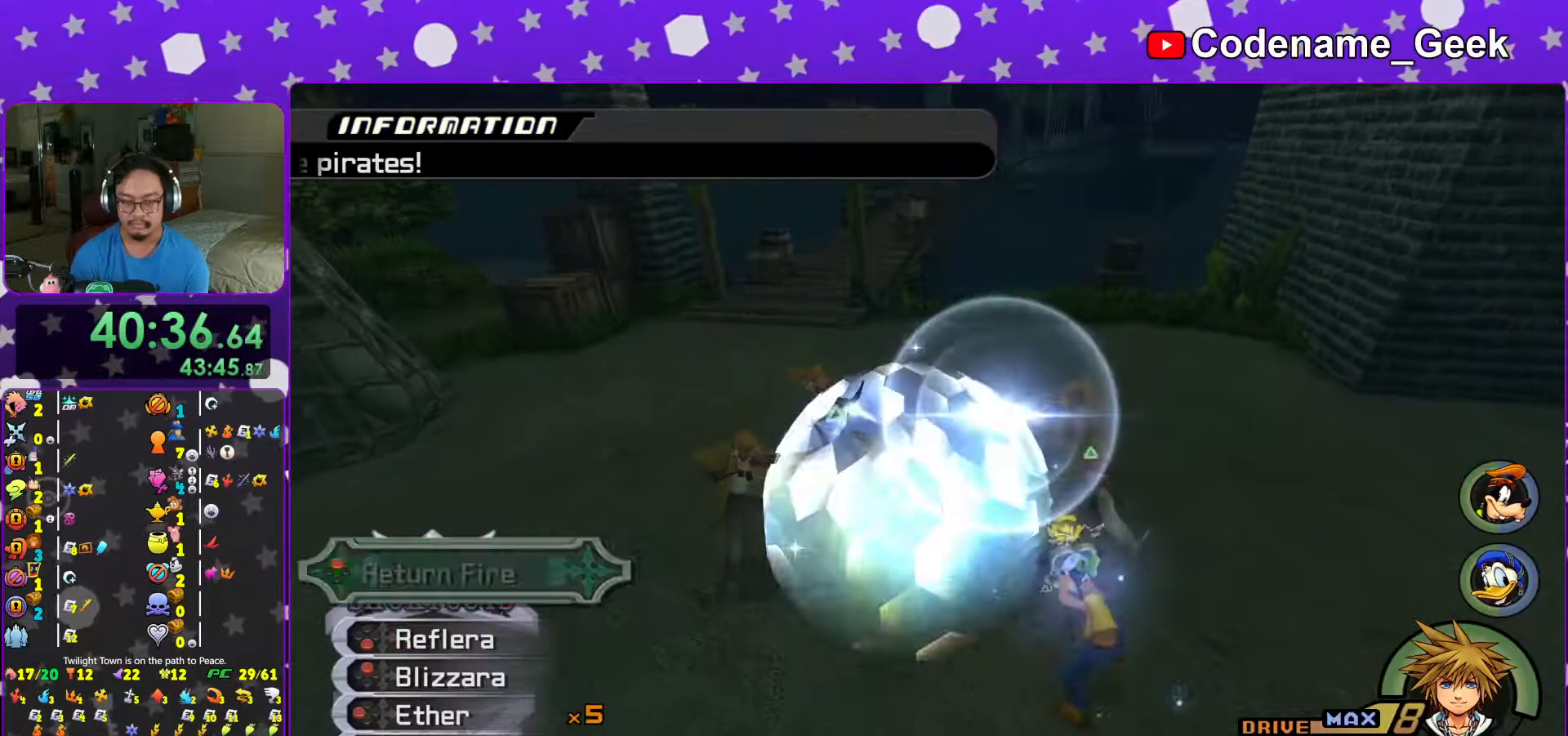
{"buttons": ["L1"], "left_stick": "center", "right_stick": "down", "events": [[17, "L1", "up"], [67, "right_stick", "center"], [167, "right_stick", "down"], [183, "L1", "down"], [267, "L1", "up"], [283, "right_stick", "center"], [367, "right_stick", "down"], [433, "L1", "down"]]}
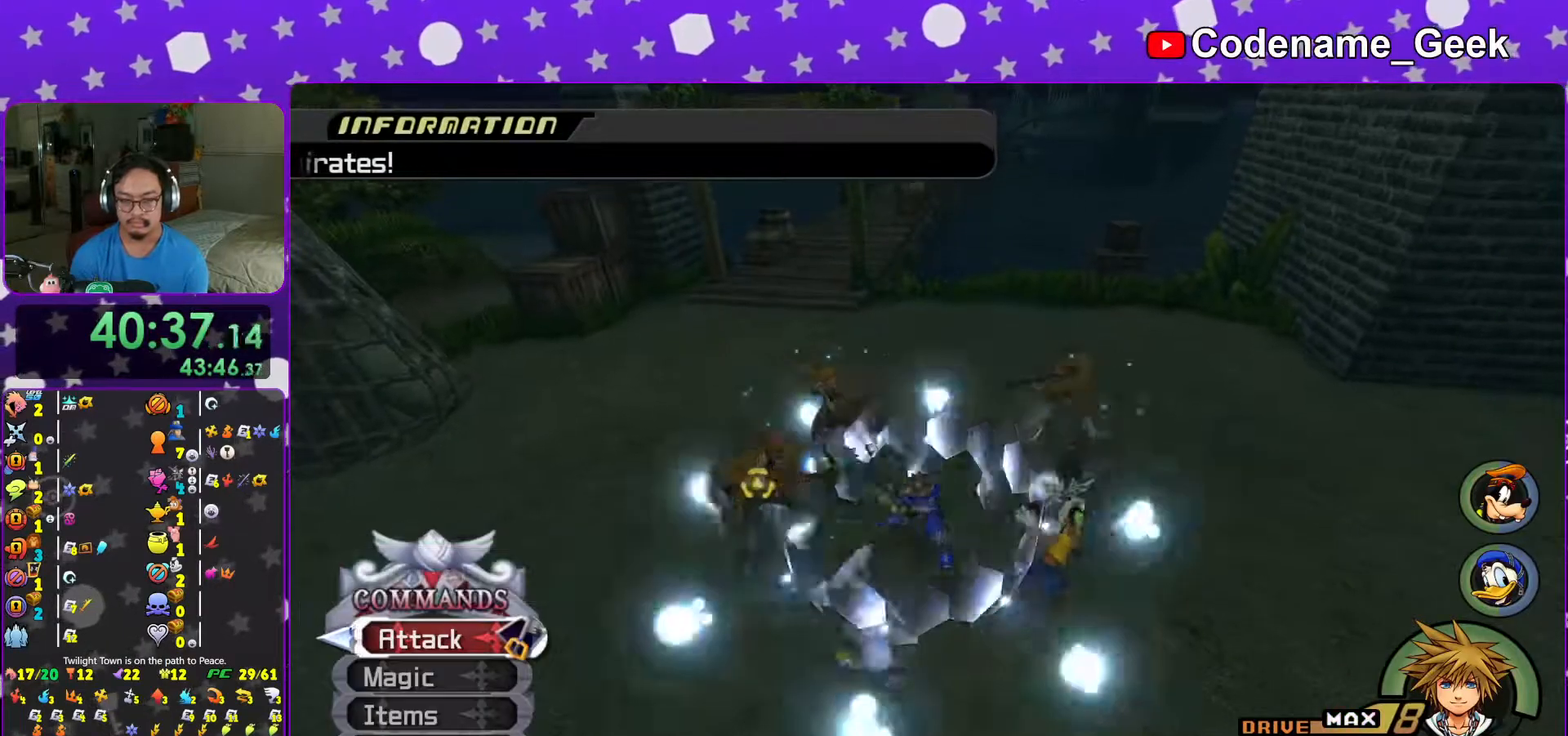
{"buttons": [], "left_stick": "left", "right_stick": "center", "events": [[17, "L1", "up"], [17, "right_stick", "center"], [167, "L1", "down"], [217, "L1", "up"], [267, "left_stick", "up"], [317, "B", "down"], [417, "B", "up"], [467, "left_stick", "left"]]}
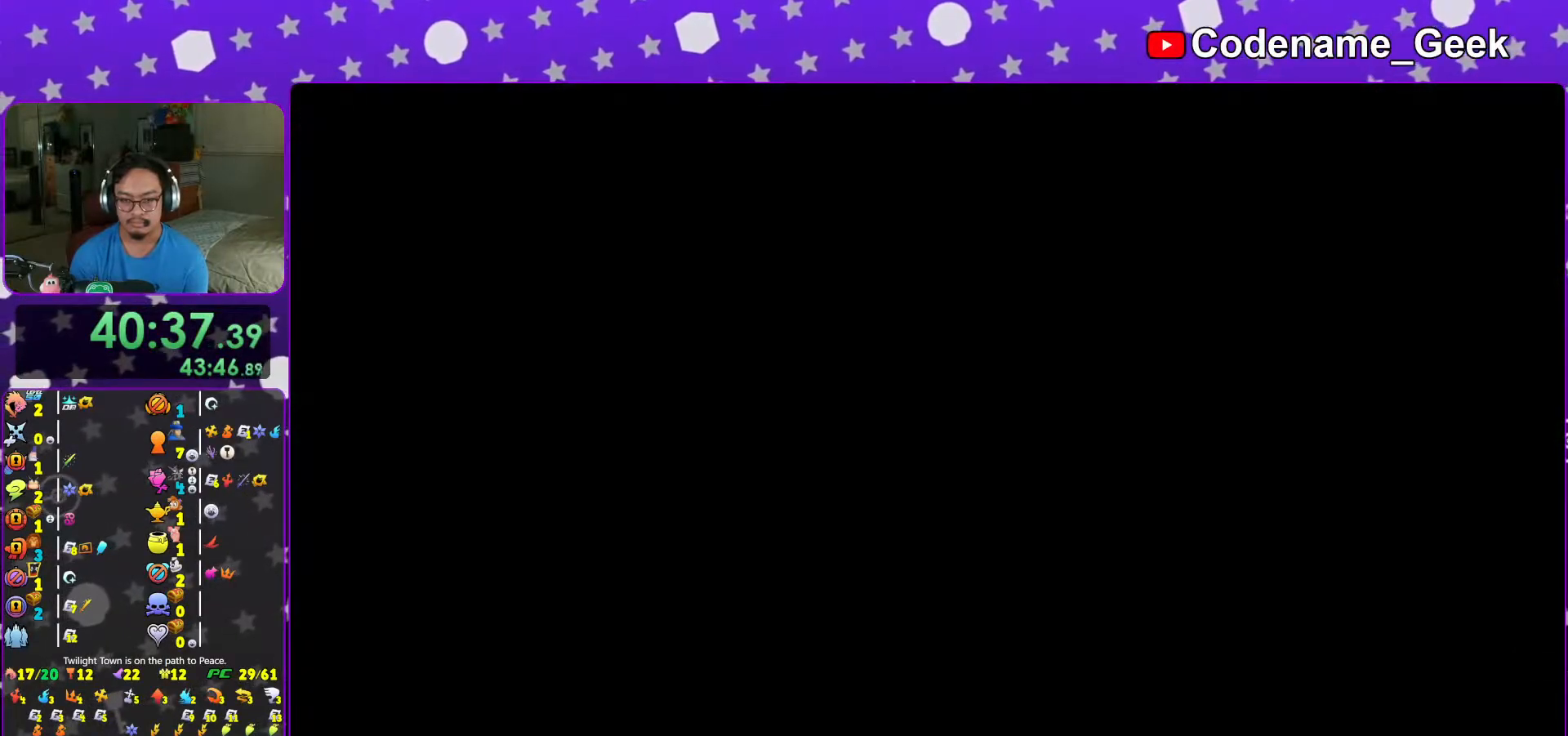
{"buttons": ["B"], "left_stick": "center", "right_stick": "center", "events": [[17, "B", "down"], [17, "left_stick", "down"], [83, "B", "up"], [83, "left_stick", "right"], [133, "left_stick", "up-left"], [167, "B", "down"], [217, "left_stick", "down-left"], [267, "B", "up"], [267, "left_stick", "down-right"], [317, "B", "down"], [317, "left_stick", "up"], [417, "B", "up"], [433, "left_stick", "center"], [467, "B", "down"]]}
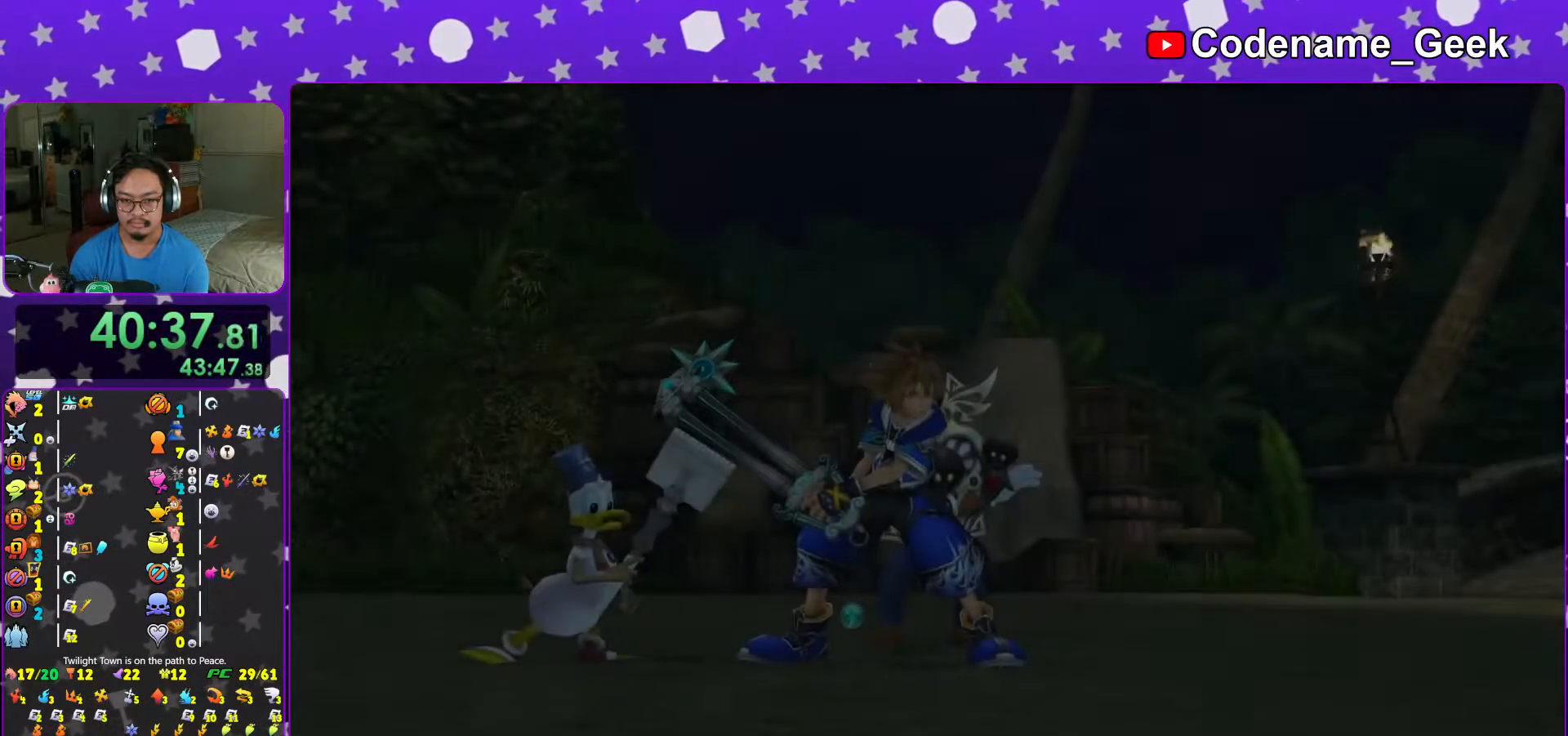
{"buttons": ["DPAD_DOWN"], "left_stick": "center", "right_stick": "center", "events": [[67, "B", "up"], [133, "B", "down"], [233, "B", "up"], [317, "START", "down"], [433, "START", "up"], [467, "DPAD_DOWN", "down"]]}
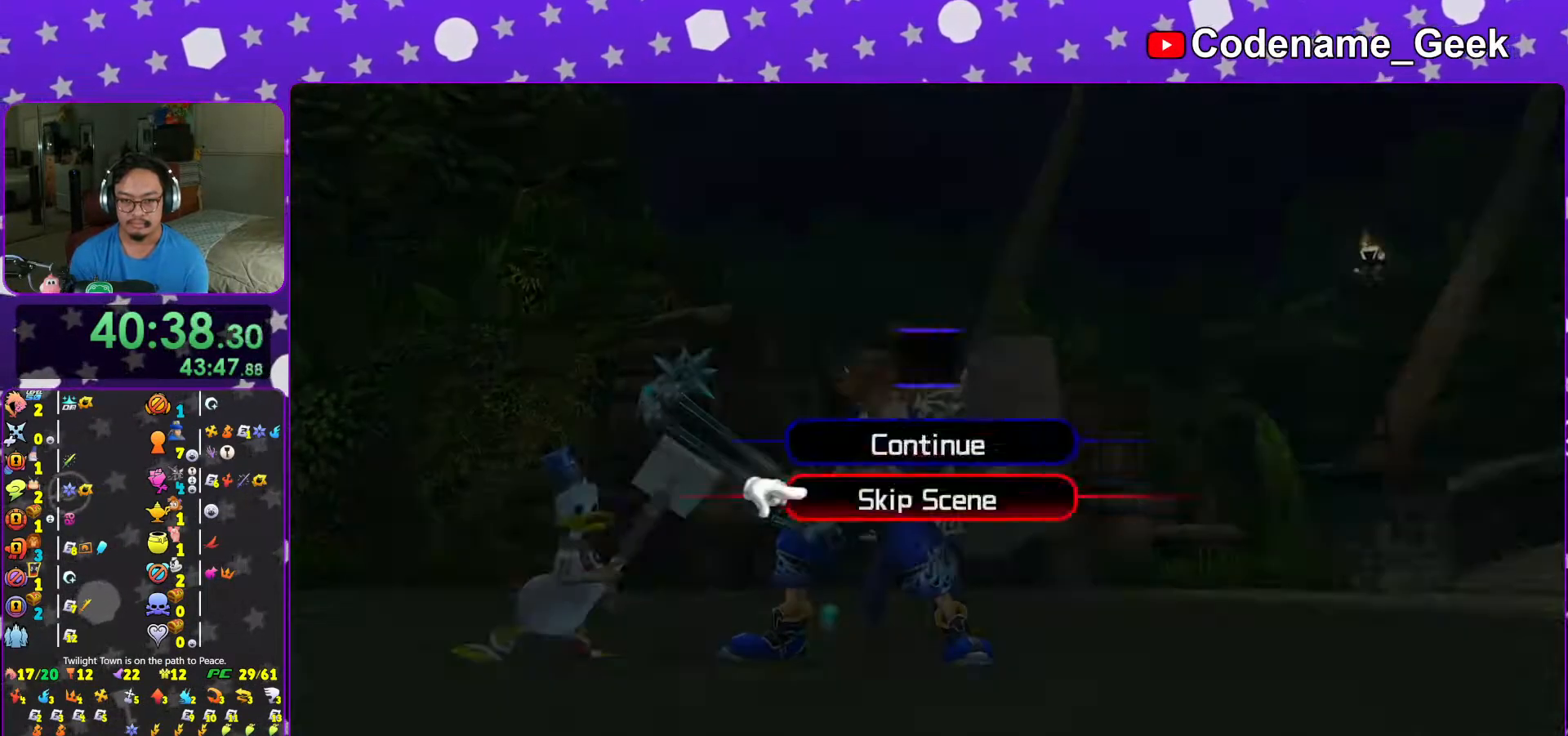
{"buttons": ["A", "B"], "left_stick": "center", "right_stick": "center", "events": [[17, "A", "down"], [67, "B", "down"], [67, "DPAD_DOWN", "up"], [167, "B", "up"], [267, "B", "down"], [317, "A", "up"], [367, "A", "down"], [417, "B", "up"], [483, "B", "down"]]}
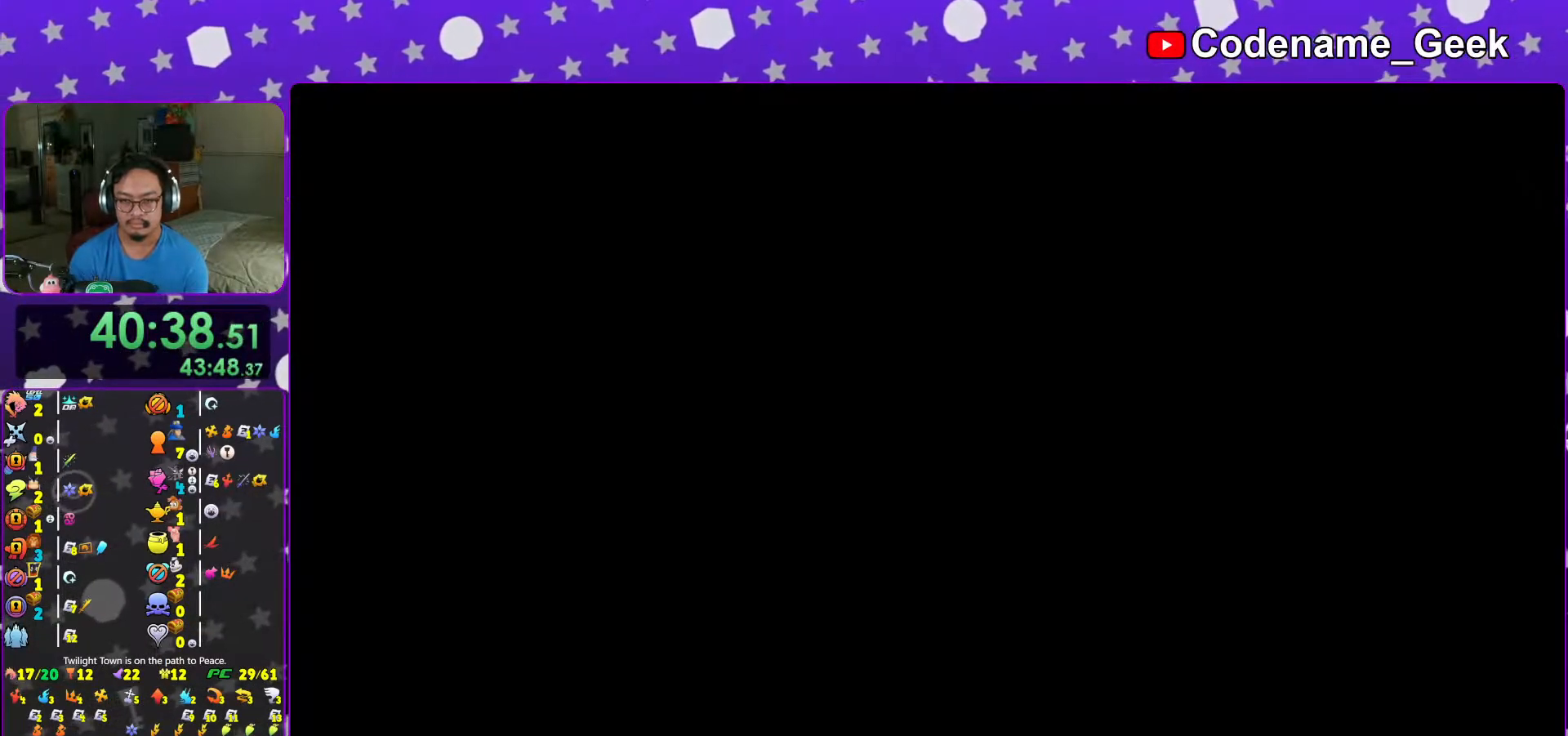
{"buttons": ["A"], "left_stick": "center", "right_stick": "center", "events": [[17, "A", "up"], [33, "A", "down"], [67, "B", "up"], [117, "A", "up"], [117, "B", "down"], [217, "A", "down"], [217, "B", "up"], [267, "B", "down"], [283, "A", "up"], [317, "A", "down"], [317, "B", "up"], [383, "B", "down"], [417, "A", "up"], [433, "A", "down"], [467, "B", "up"]]}
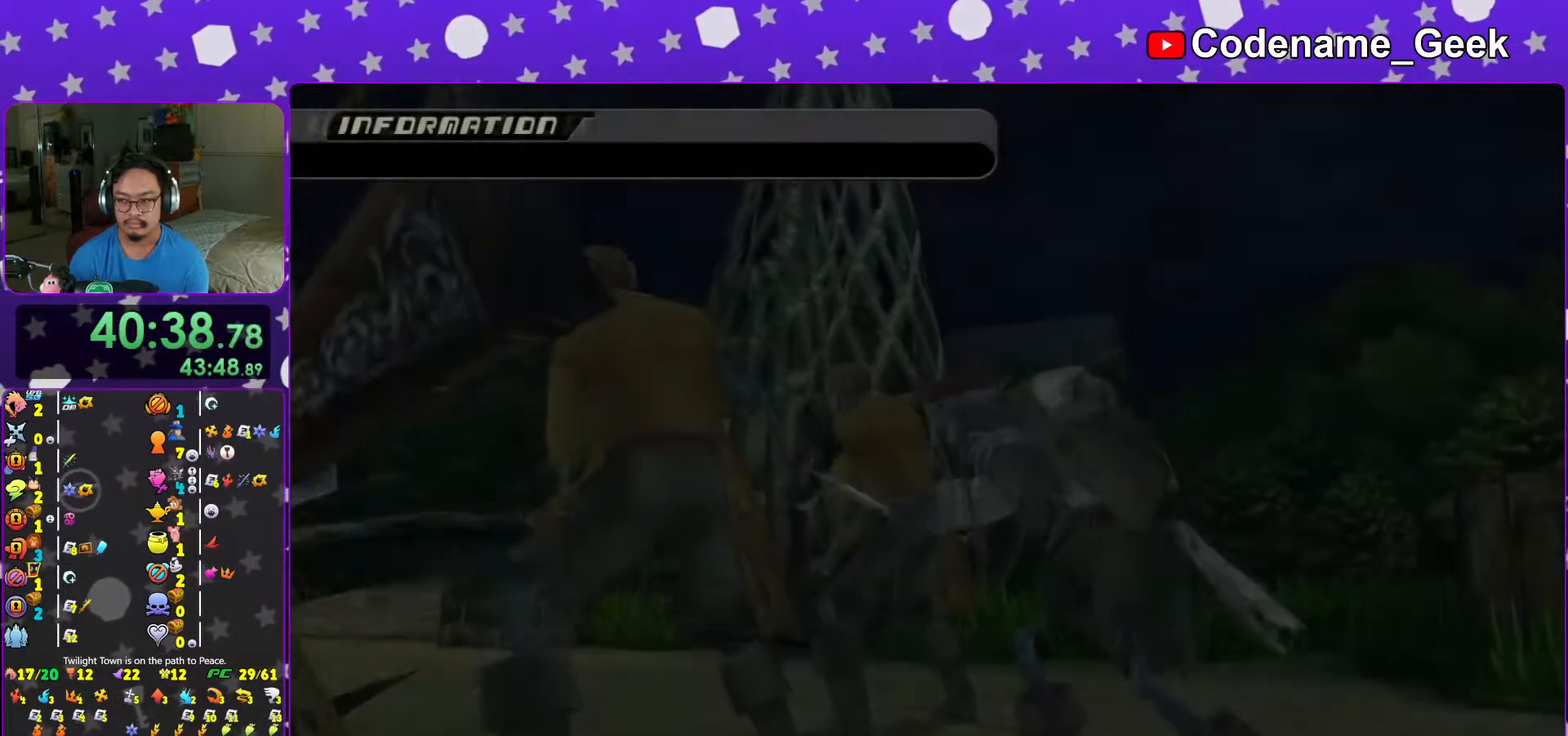
{"buttons": ["A"], "left_stick": "center", "right_stick": "center", "events": [[17, "A", "up"], [17, "B", "down"], [83, "A", "down"], [117, "B", "up"], [167, "A", "up"], [167, "B", "down"], [217, "A", "down"], [233, "B", "up"], [283, "B", "down"], [317, "A", "up"], [367, "A", "down"], [367, "B", "up"], [433, "B", "down"], [483, "B", "up"]]}
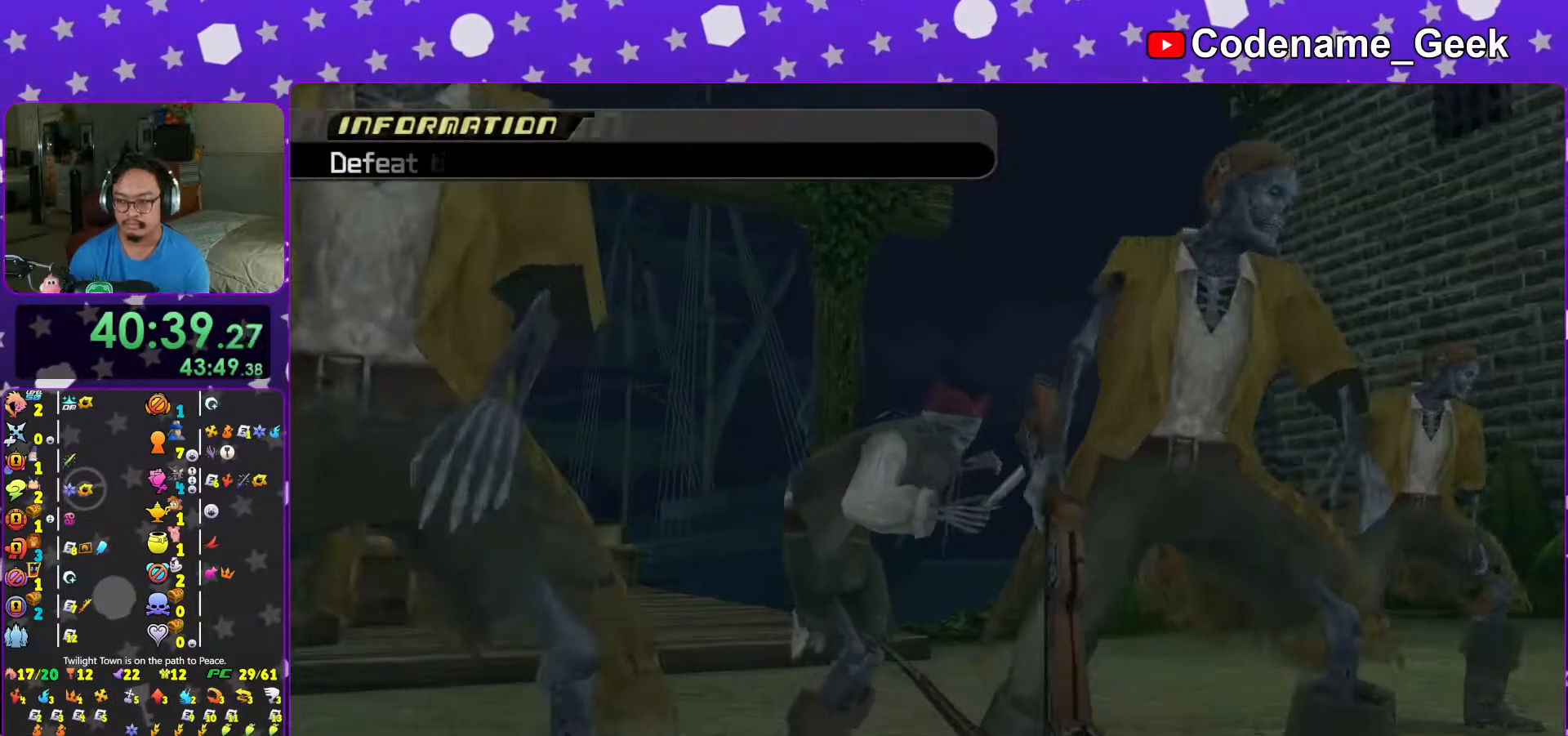
{"buttons": [], "left_stick": "up-left", "right_stick": "center", "events": [[83, "A", "up"], [333, "left_stick", "up-left"], [367, "L1", "down"], [467, "L1", "up"]]}
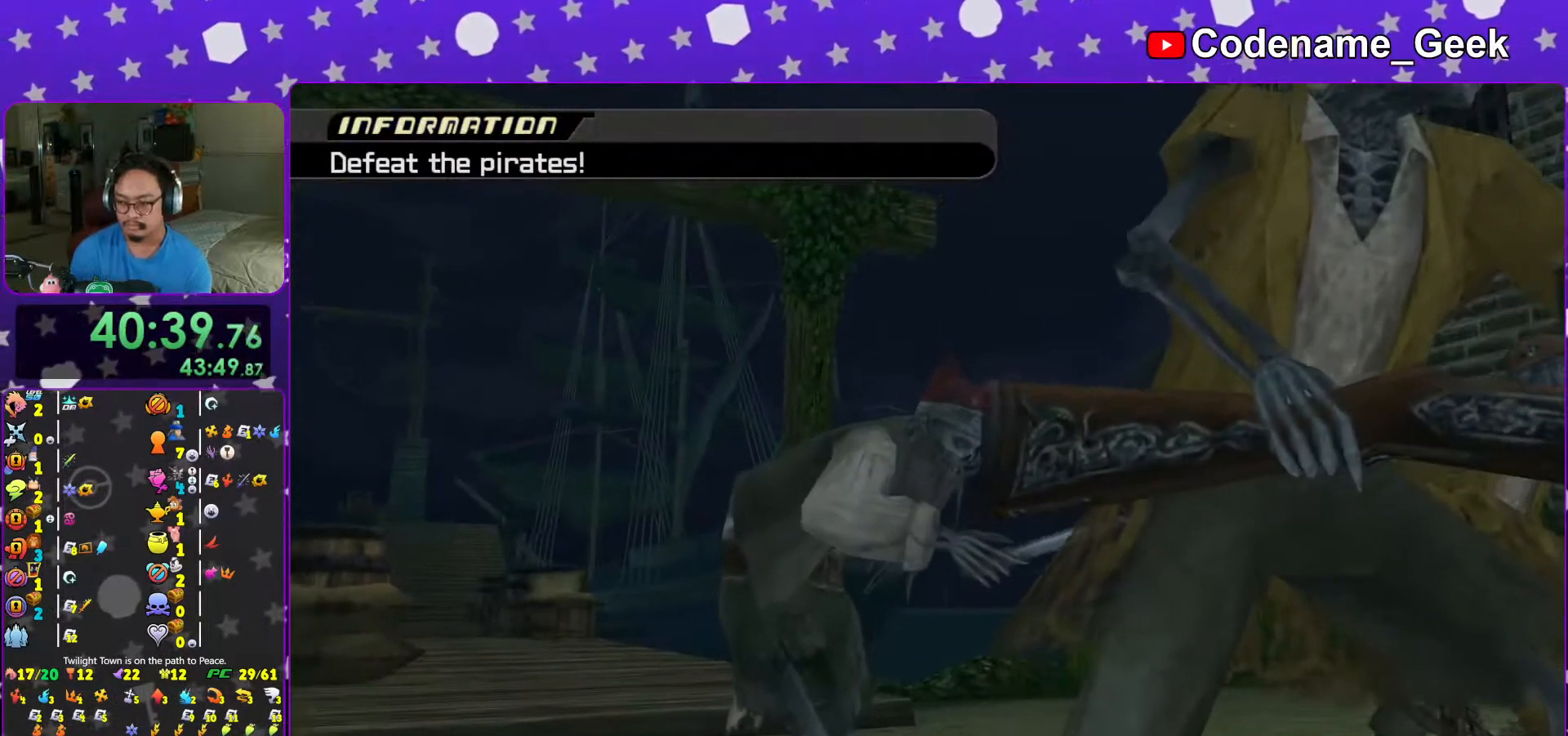
{"buttons": [], "left_stick": "up-left", "right_stick": "center", "events": [[83, "L1", "down"], [183, "L1", "up"], [317, "L1", "down"], [417, "L1", "up"]]}
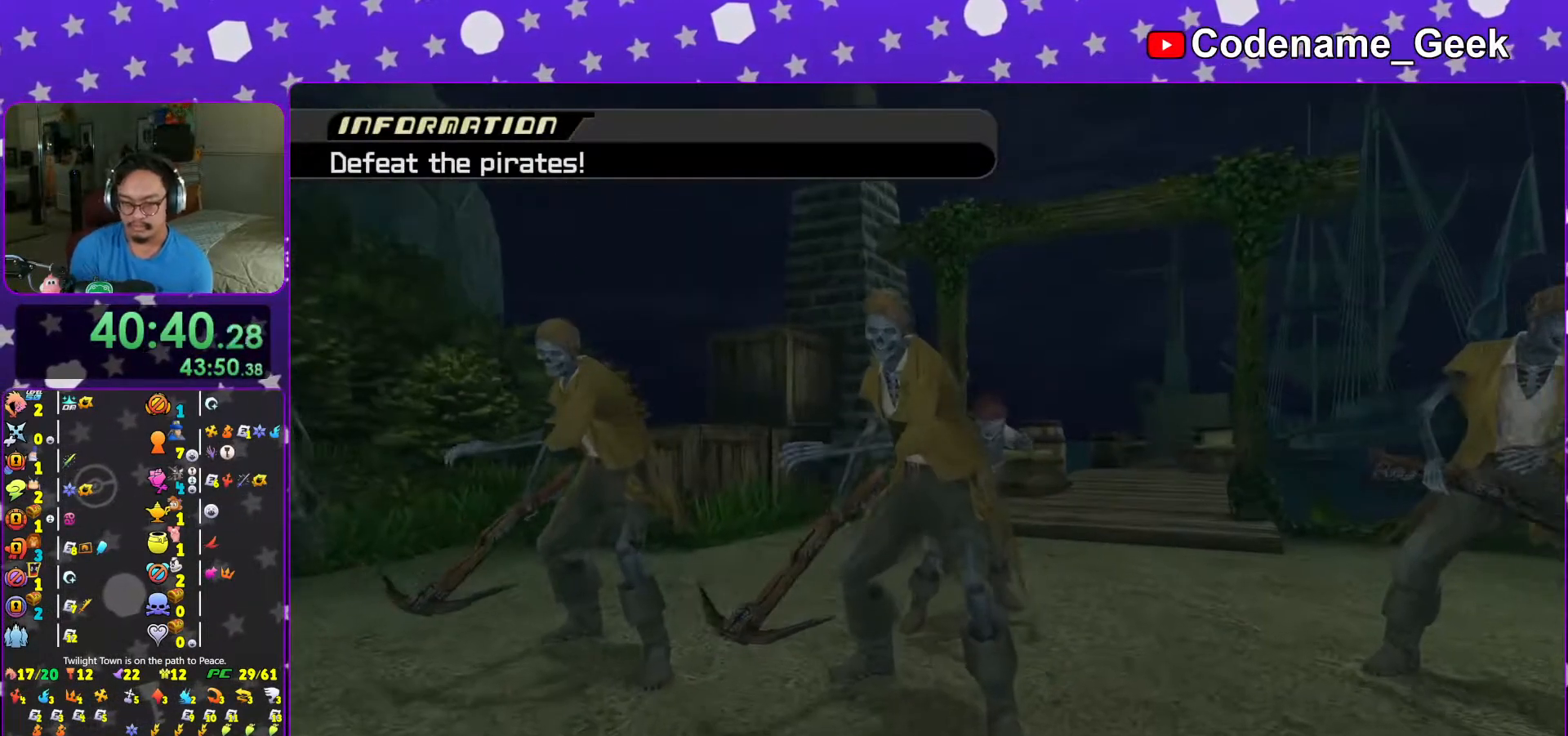
{"buttons": [], "left_stick": "up-left", "right_stick": "center", "events": [[33, "L1", "down"], [133, "L1", "up"], [283, "L1", "down"], [367, "L1", "up"]]}
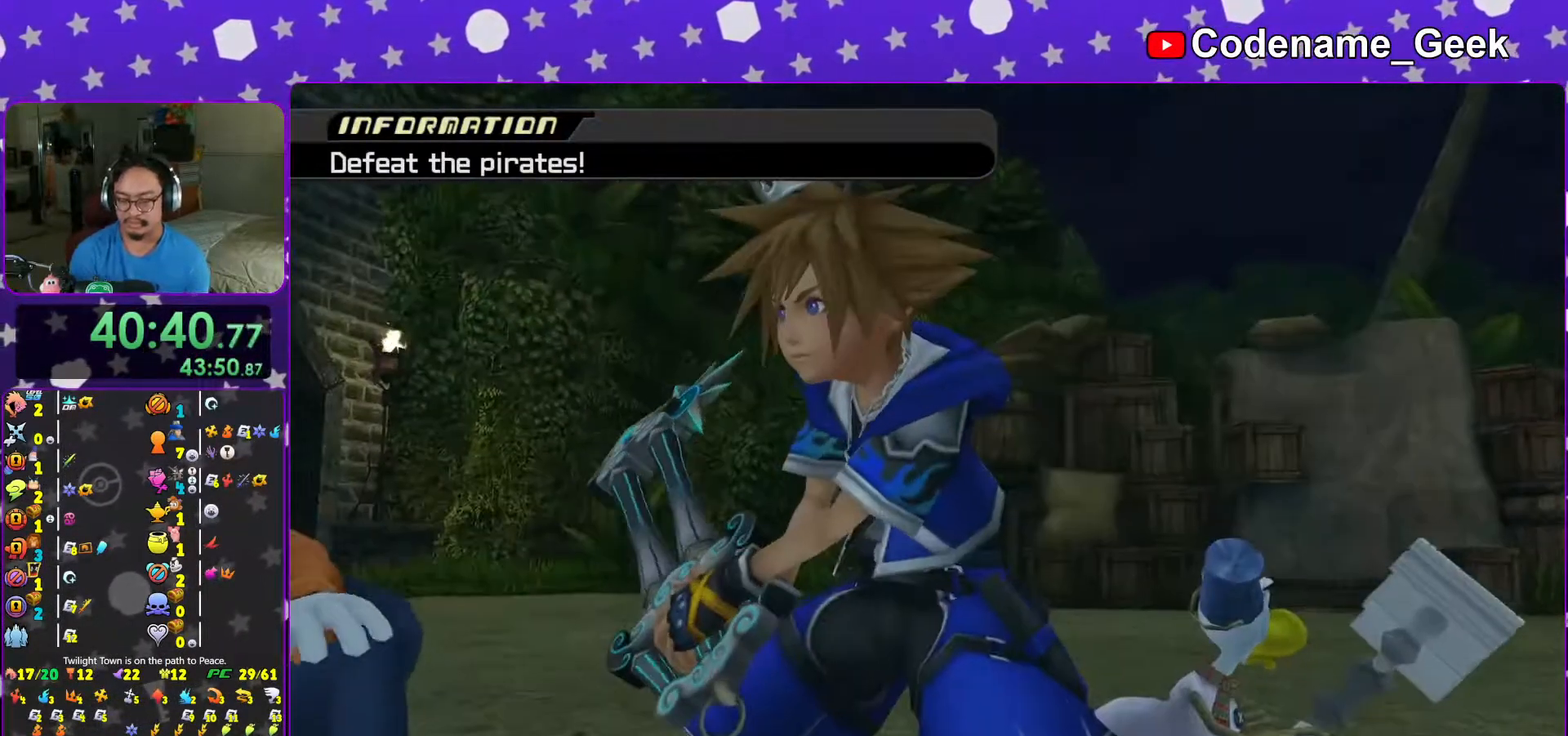
{"buttons": [], "left_stick": "up", "right_stick": "center", "events": [[67, "L1", "down"], [167, "L1", "up"], [183, "left_stick", "up"], [317, "L1", "down"], [383, "L1", "up"]]}
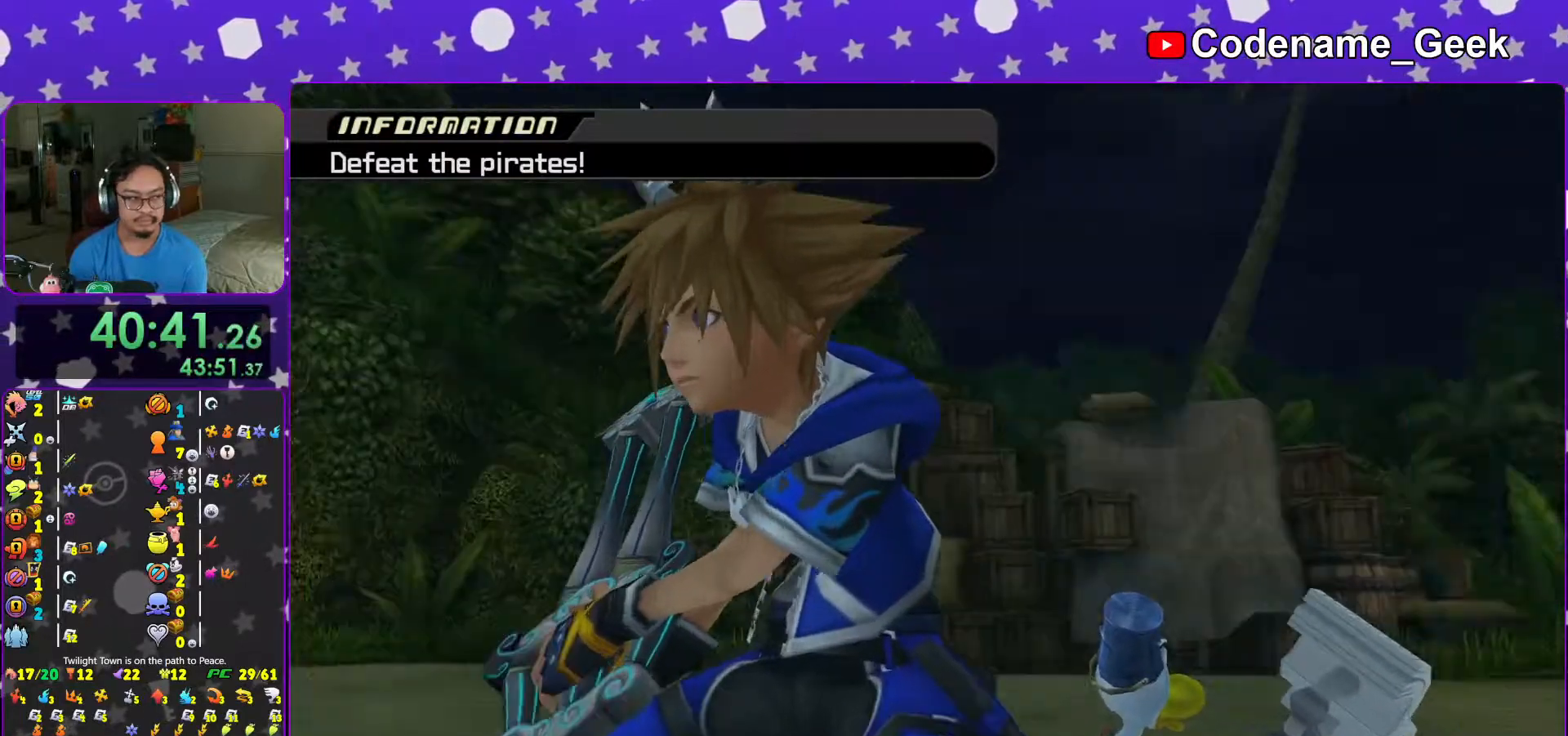
{"buttons": ["L1"], "left_stick": "up", "right_stick": "down", "events": [[33, "L1", "down"], [133, "L1", "up"], [267, "L1", "down"], [333, "L1", "up"], [433, "right_stick", "down"], [467, "L1", "down"]]}
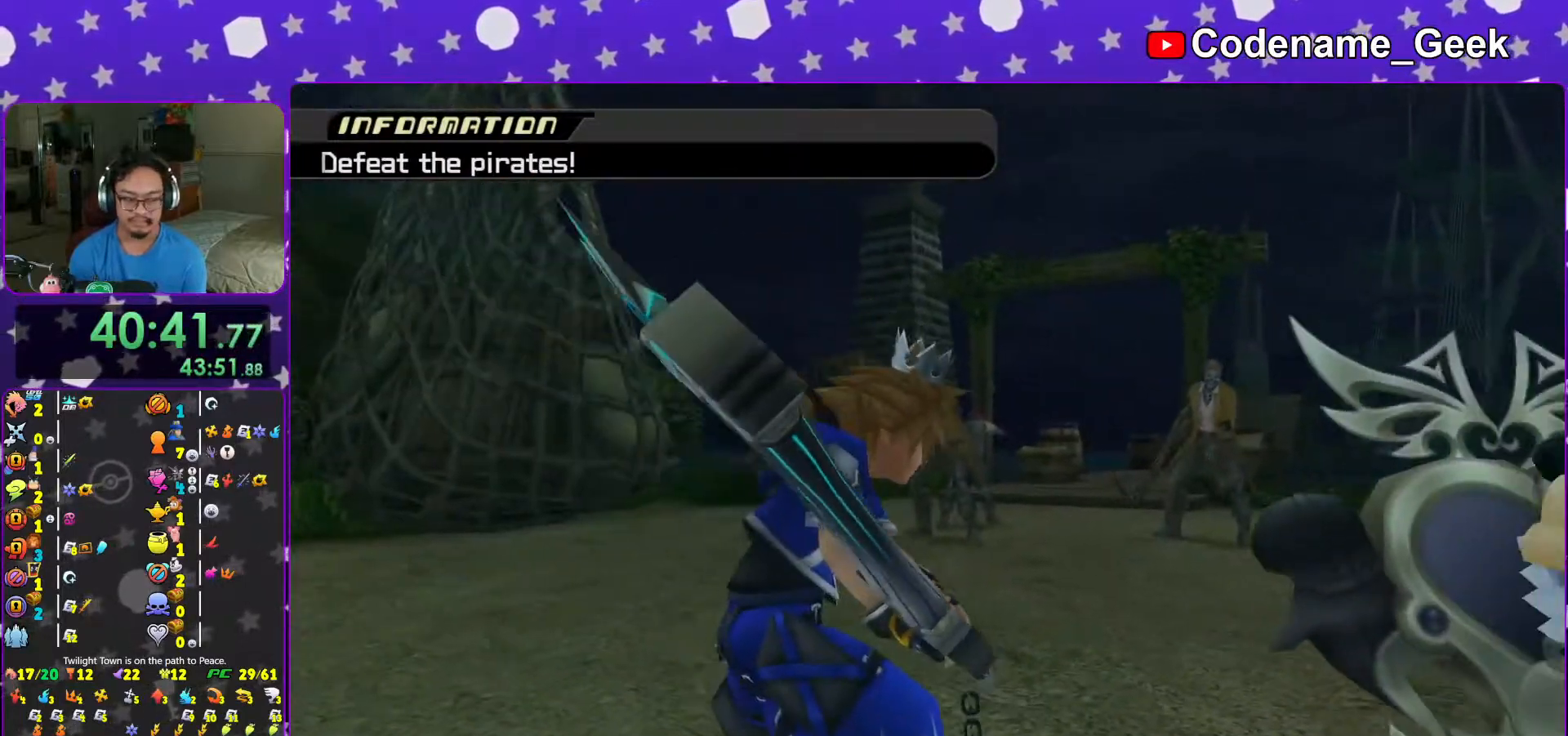
{"buttons": ["L1"], "left_stick": "up", "right_stick": "center", "events": [[33, "right_stick", "center"], [67, "L1", "up"], [133, "right_stick", "down"], [183, "L1", "down"], [217, "right_stick", "center"], [267, "L1", "up"], [333, "right_stick", "down"], [417, "L1", "down"], [467, "right_stick", "center"]]}
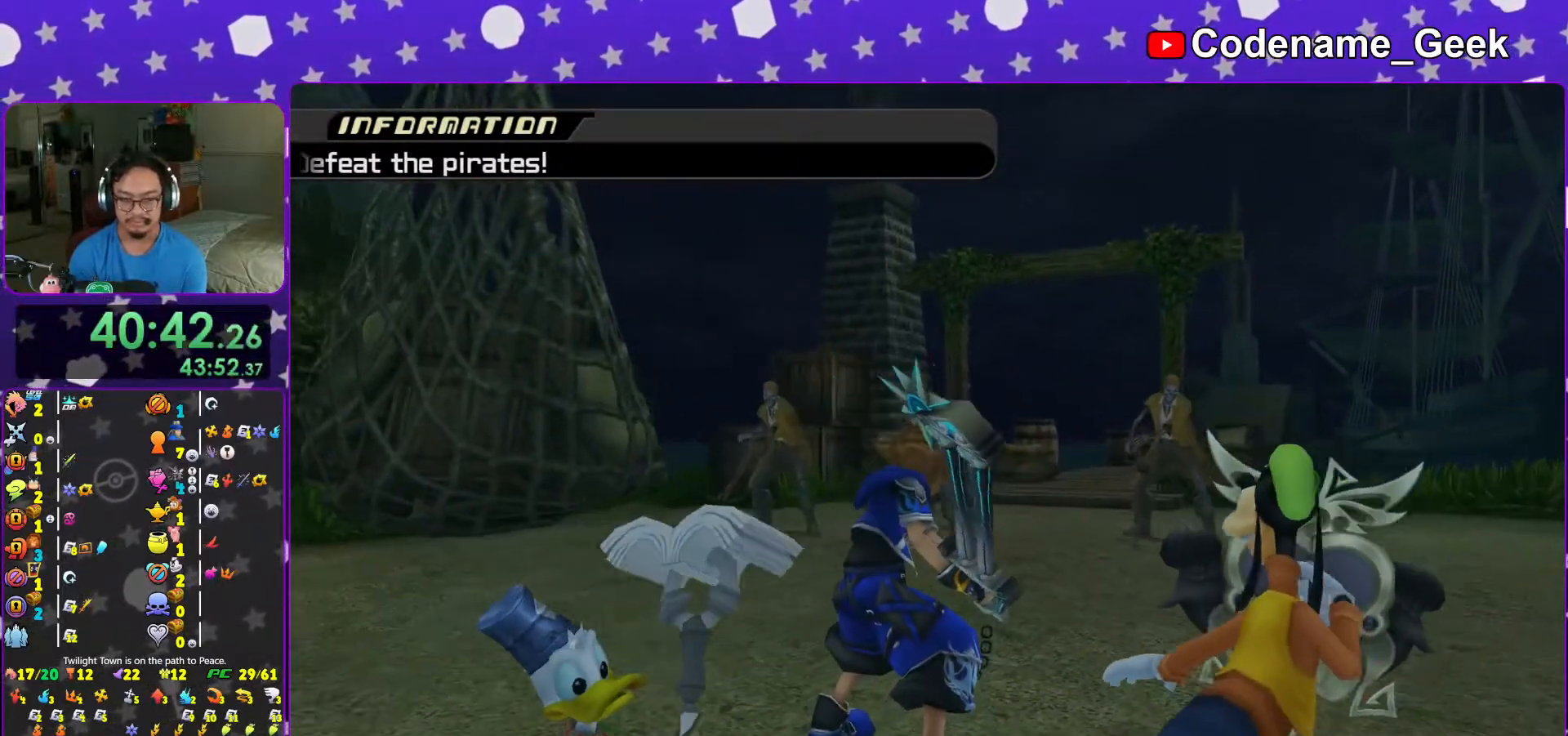
{"buttons": ["L1"], "left_stick": "up", "right_stick": "center", "events": [[33, "right_stick", "down"], [167, "R1", "down"], [167, "right_stick", "center"], [217, "X", "down"], [317, "R1", "up"], [317, "X", "up"], [417, "X", "down"], [483, "X", "up"]]}
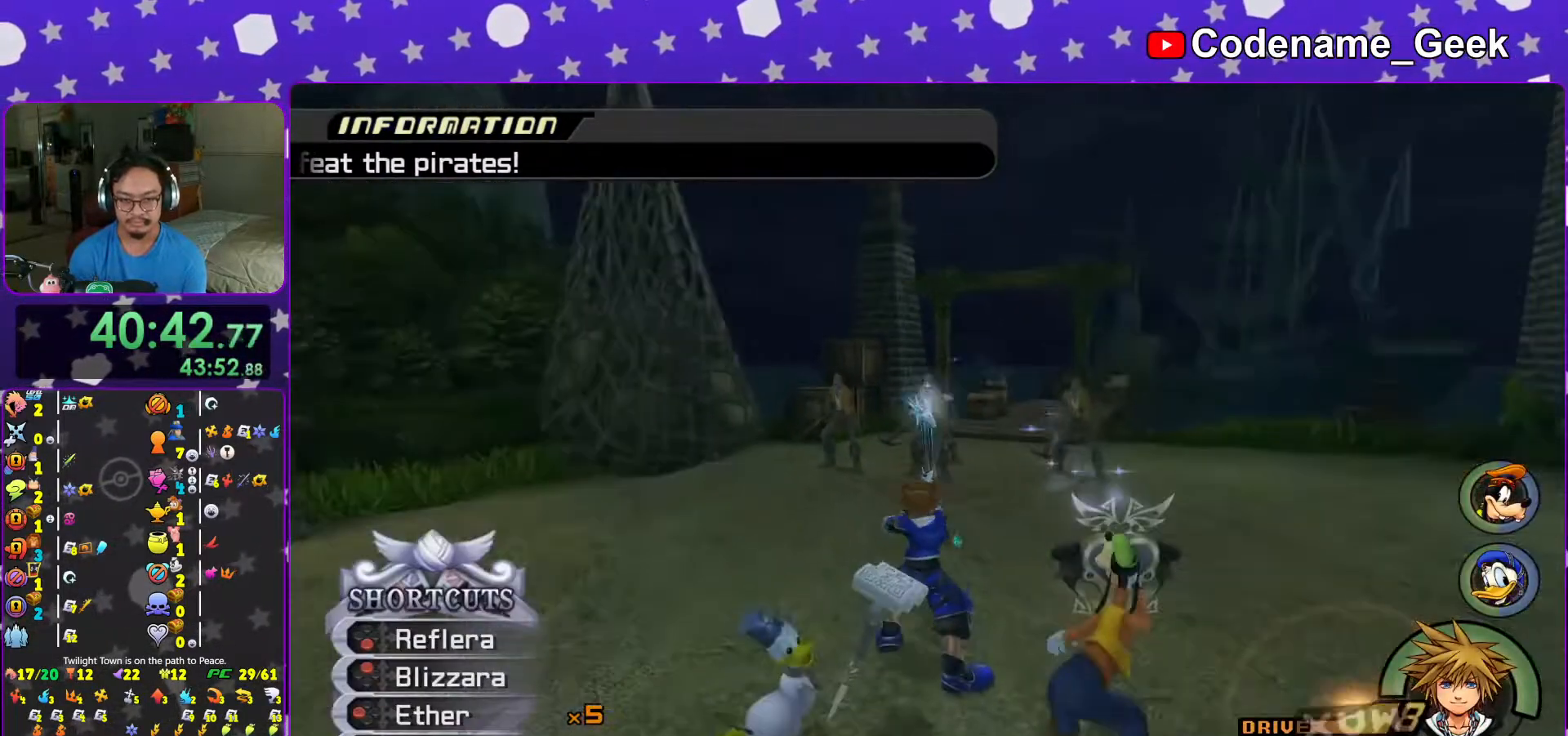
{"buttons": ["X", "L1", "R1"], "left_stick": "up", "right_stick": "center", "events": [[67, "X", "down"], [167, "X", "up"], [467, "R1", "down"], [483, "X", "down"]]}
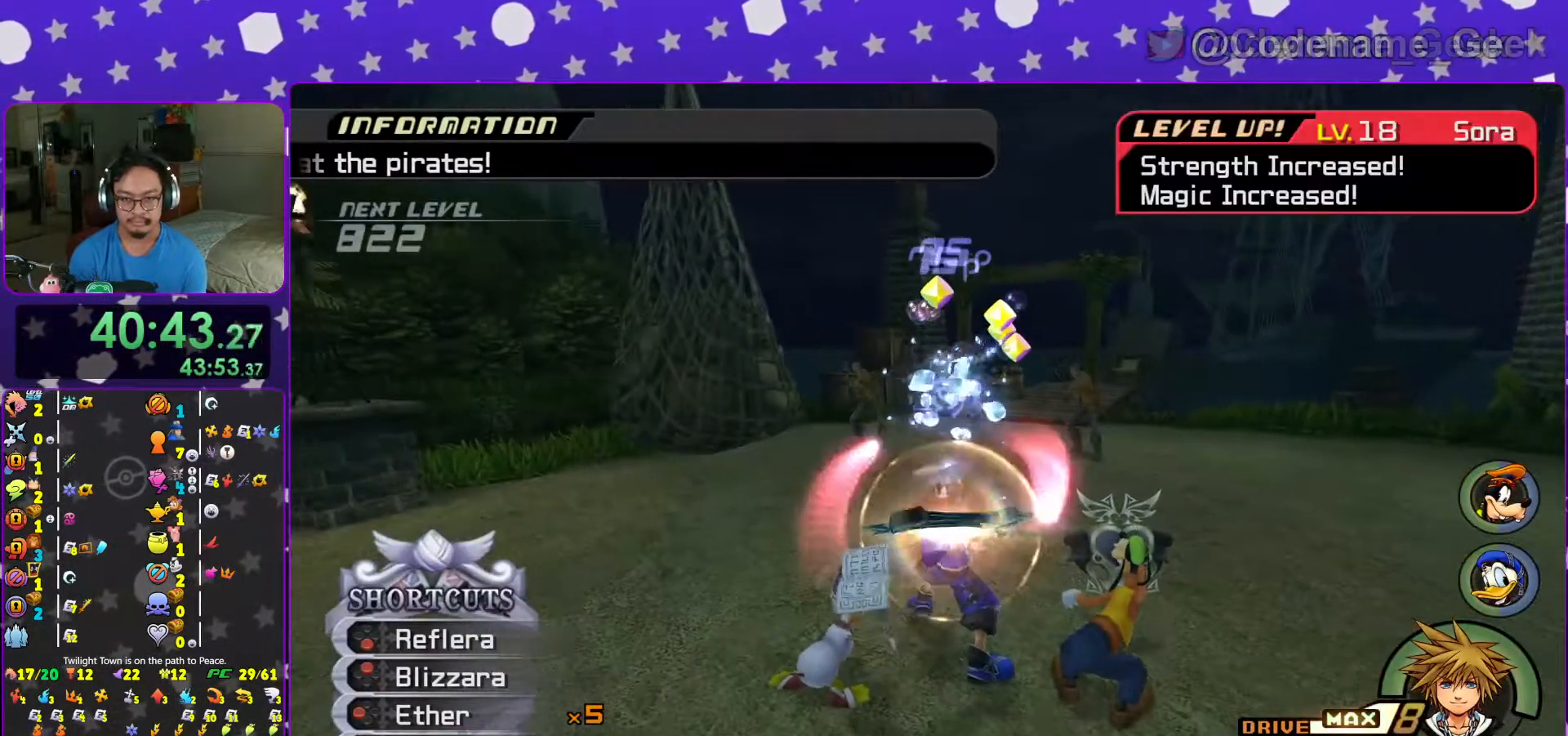
{"buttons": [], "left_stick": "center", "right_stick": "center", "events": [[67, "X", "up"], [83, "R1", "up"], [167, "R1", "down"], [167, "X", "down"], [283, "L1", "up"], [283, "R1", "up"], [283, "X", "up"], [333, "left_stick", "center"], [417, "X", "down"], [483, "X", "up"]]}
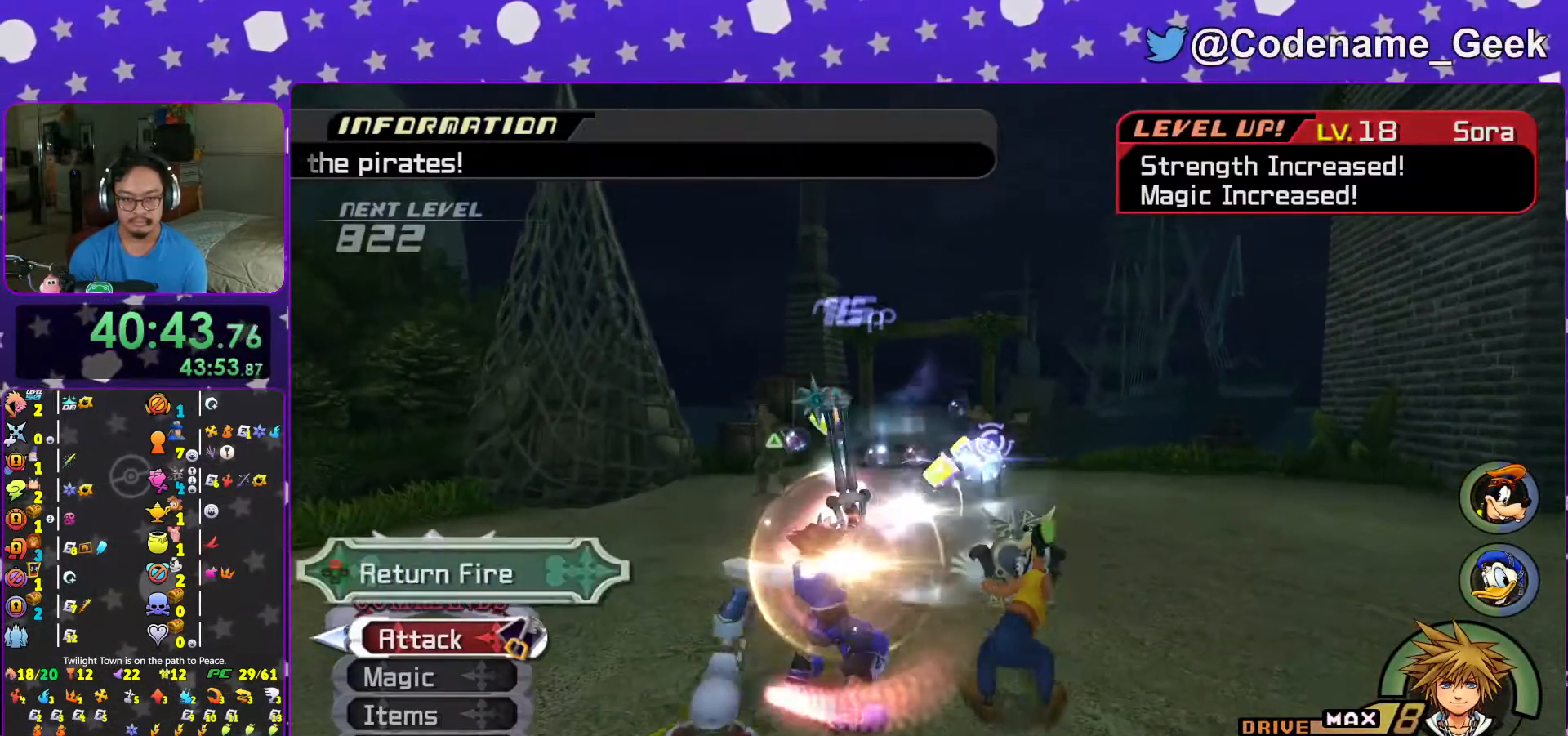
{"buttons": ["X"], "left_stick": "up", "right_stick": "center", "events": [[117, "X", "down"], [183, "X", "up"], [267, "X", "down"], [367, "X", "up"], [433, "X", "down"], [433, "left_stick", "up"]]}
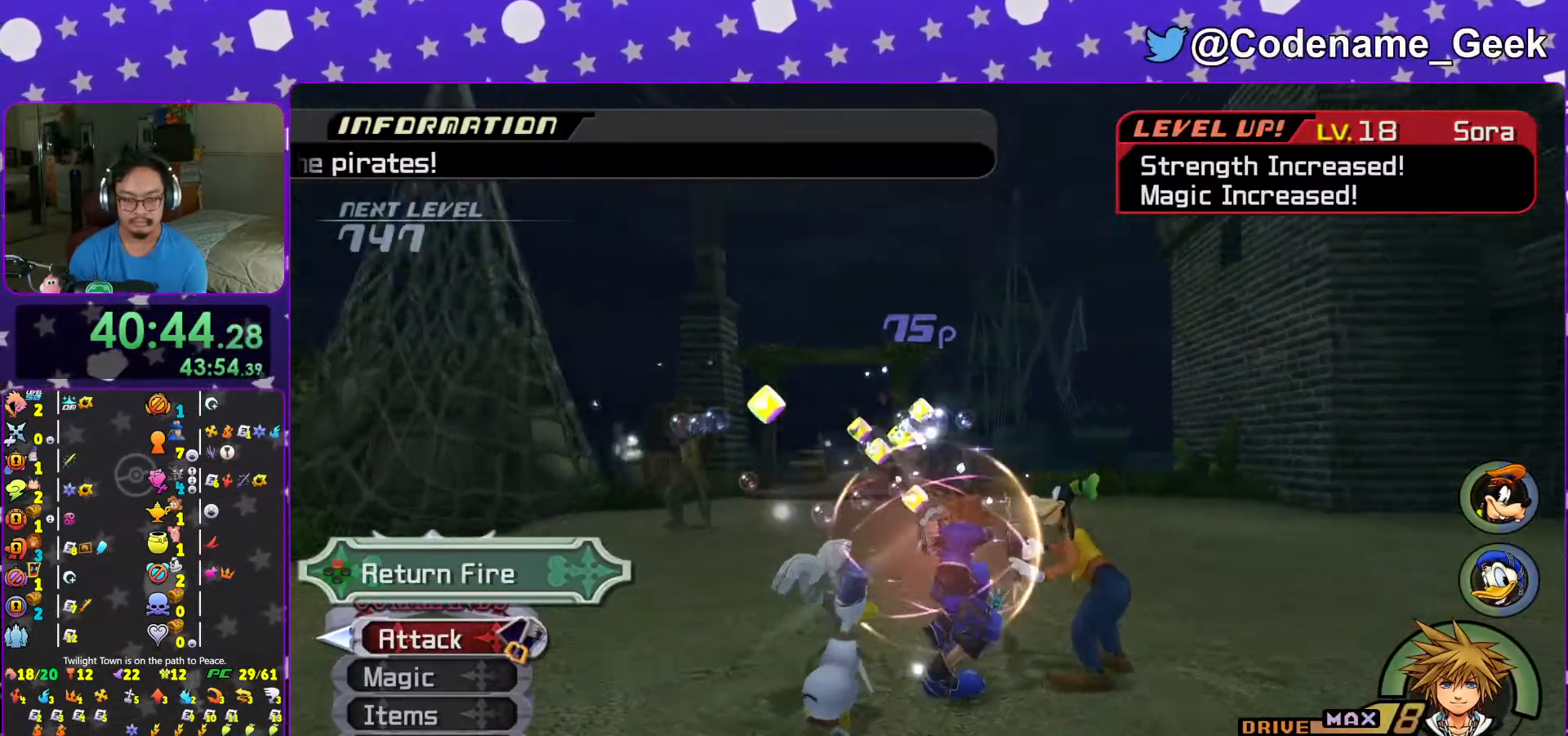
{"buttons": [], "left_stick": "up-left", "right_stick": "down", "events": [[67, "X", "up"], [117, "X", "down"], [217, "X", "up"], [283, "X", "down"], [367, "X", "up"], [367, "left_stick", "up-left"], [467, "right_stick", "down"]]}
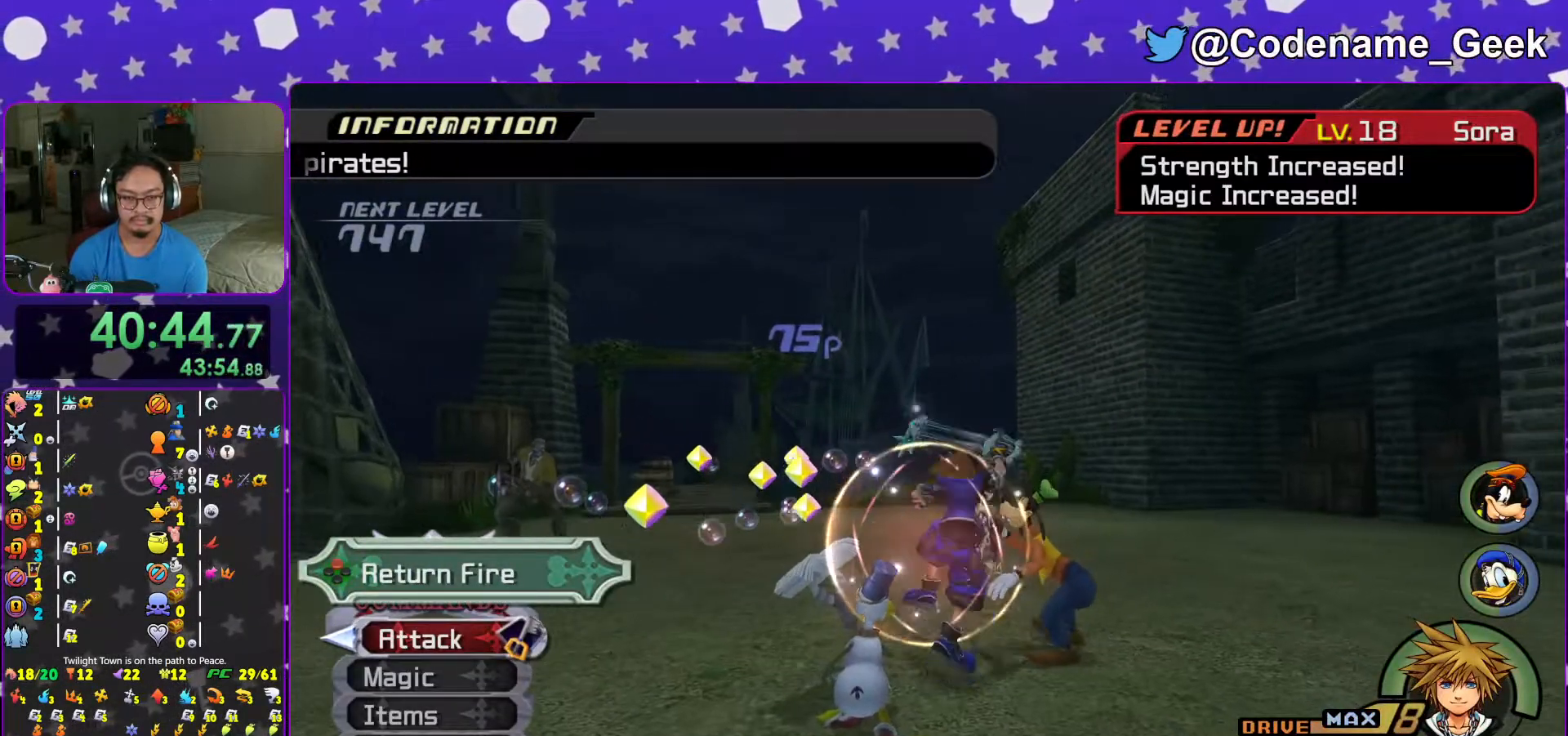
{"buttons": ["X", "L1", "R1"], "left_stick": "up-left", "right_stick": "center", "events": [[83, "right_stick", "center"], [183, "right_stick", "down-left"], [217, "L1", "down"], [283, "right_stick", "center"], [433, "R1", "down"], [467, "X", "down"]]}
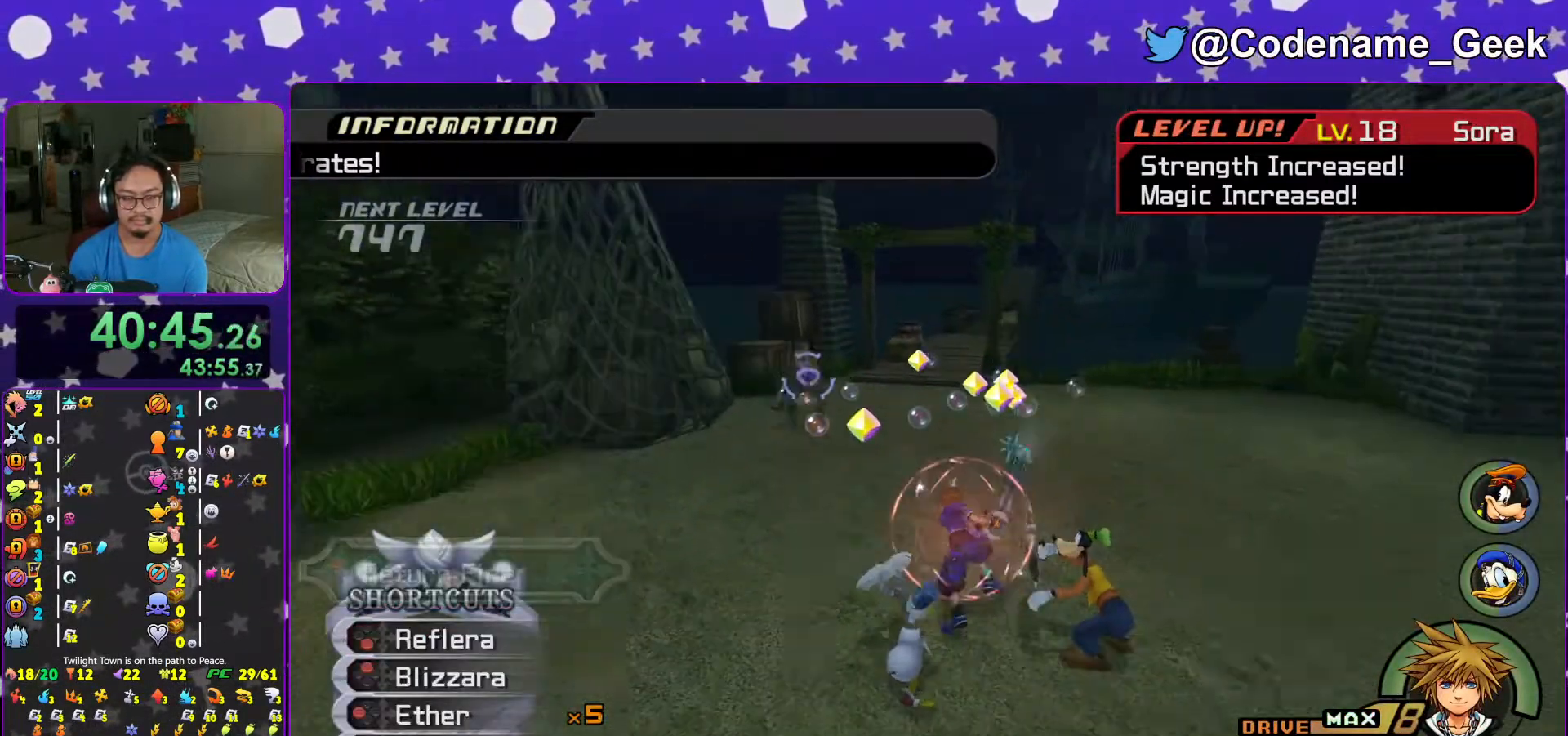
{"buttons": [], "left_stick": "center", "right_stick": "center", "events": [[67, "R1", "up"], [67, "X", "up"], [117, "X", "down"], [267, "X", "up"], [317, "X", "down"], [383, "L1", "up"], [433, "X", "up"], [433, "left_stick", "center"]]}